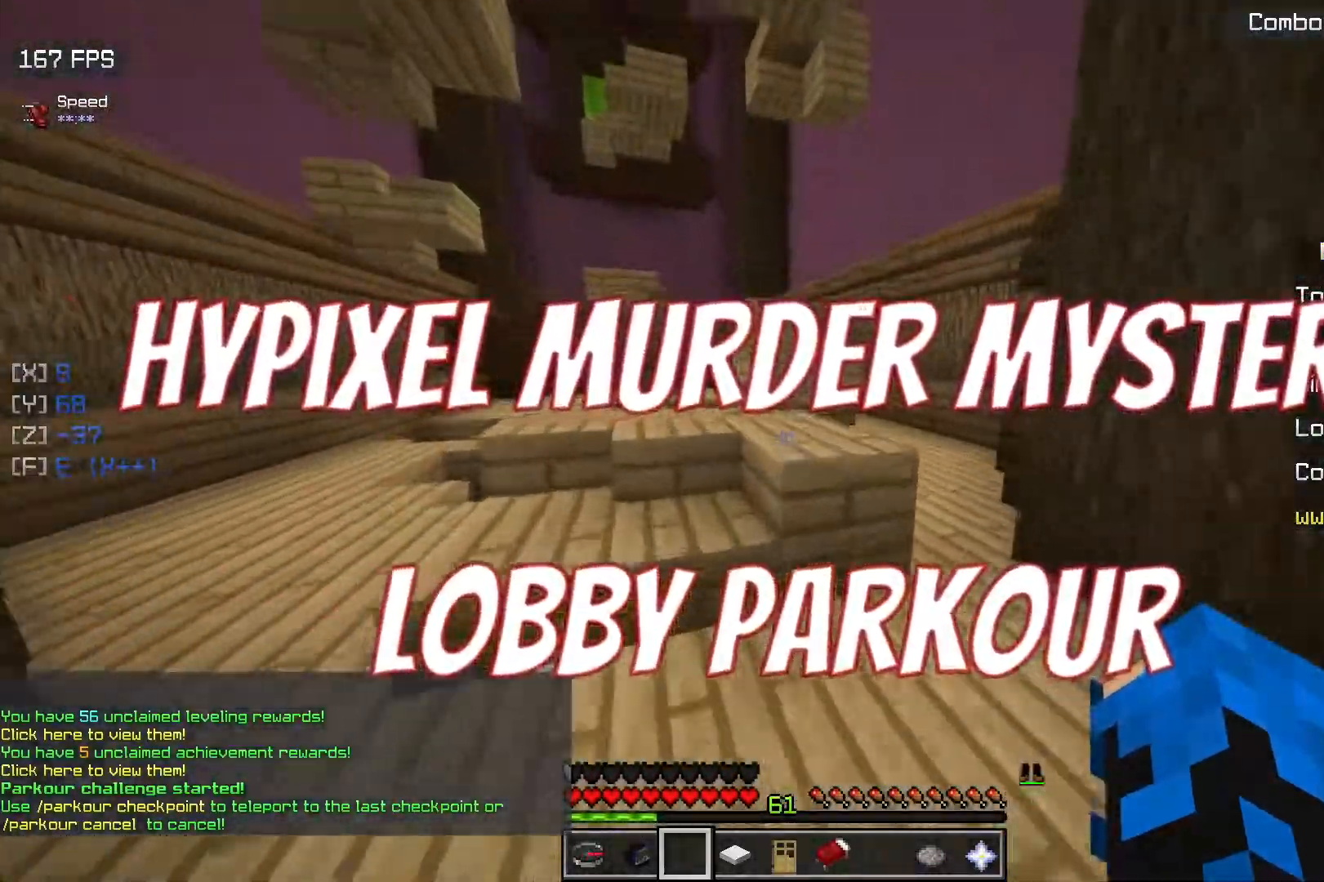
Gameplay with keyboard and mouse; each line is a JSON object with the keys and mouse buttons held at the frame after it. "events" lists presses ("down") and releases ("up") of "a", "d", "s", "space", "w", "mouse_left" and "mouse_right" between this image and that frame as [ms after this image, input, new state], when the widget could be followed in between. "mouse_left", "mouse_right" = the "left", "right" buttons of the "mouse" list. No other keys are recorded. Fast repeated clicks can show as one long hold. Mouse movement is not recorded.
{"keys": ["w"], "mouse": [], "events": [[17, "mouse_left", "down"], [150, "mouse_left", "up"], [233, "space", "up"]]}
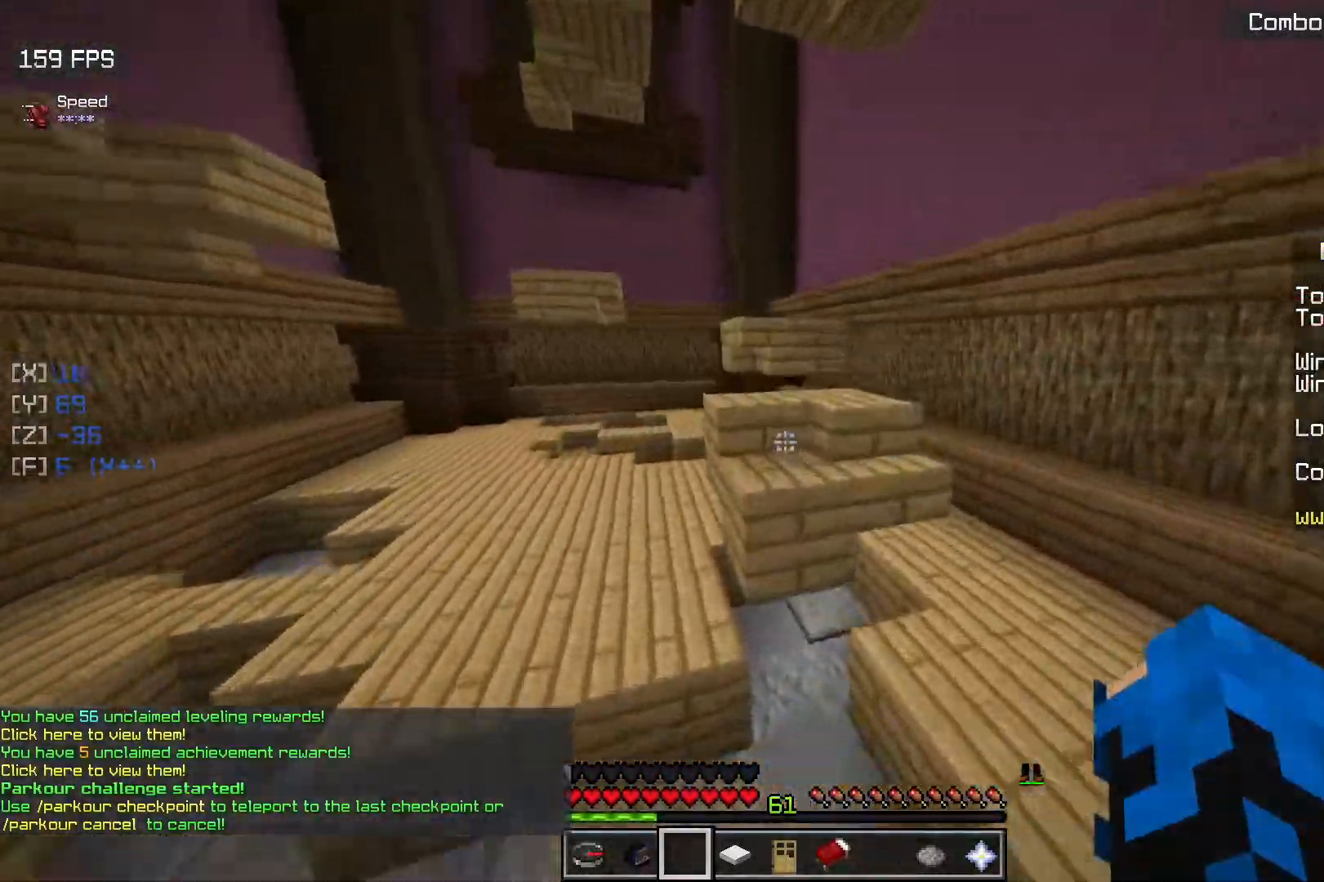
{"keys": ["d", "w"], "mouse": [], "events": [[17, "space", "down"], [300, "d", "down"], [300, "space", "up"]]}
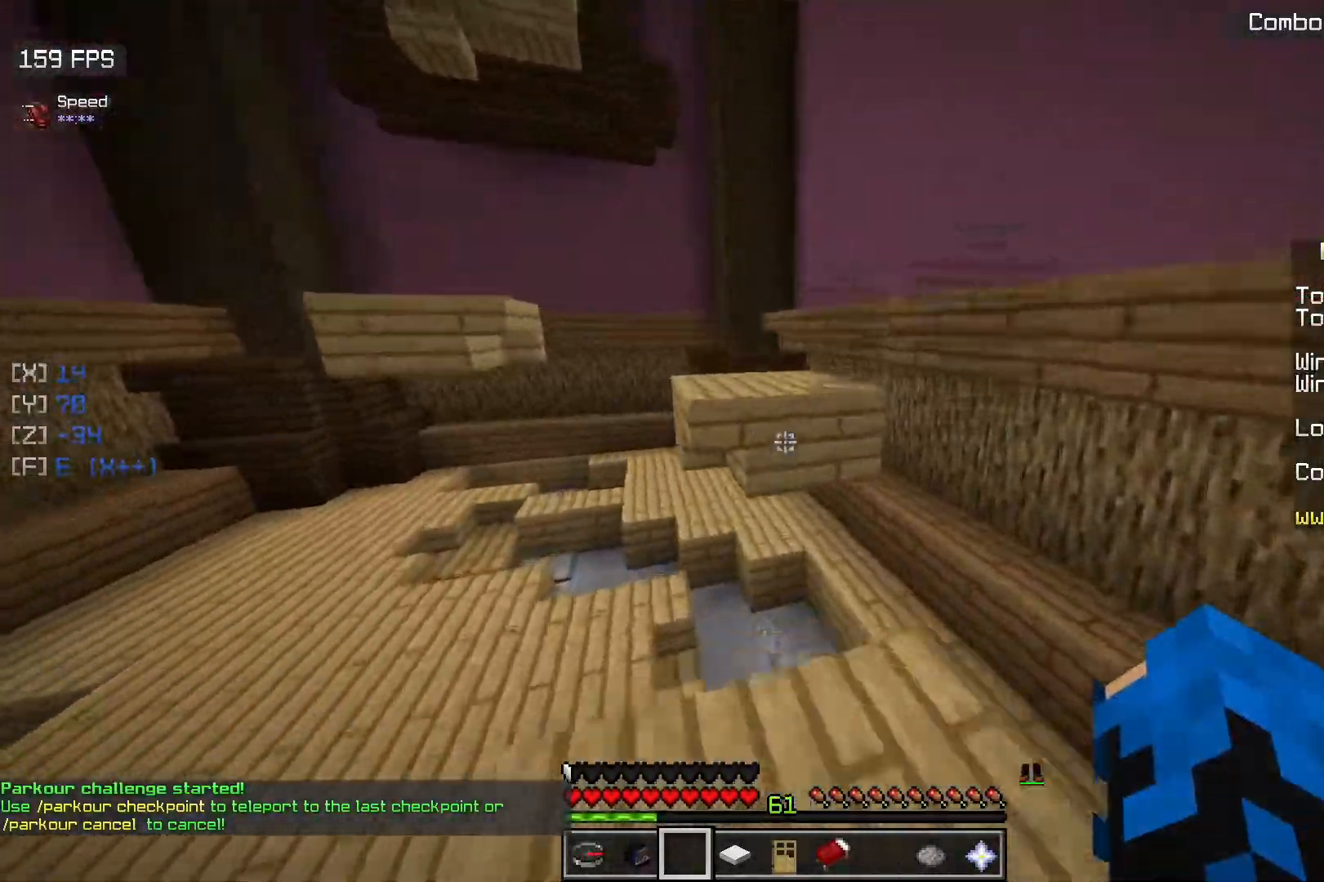
{"keys": ["d", "w"], "mouse": [], "events": [[133, "d", "up"], [233, "space", "down"], [450, "d", "down"], [483, "space", "up"]]}
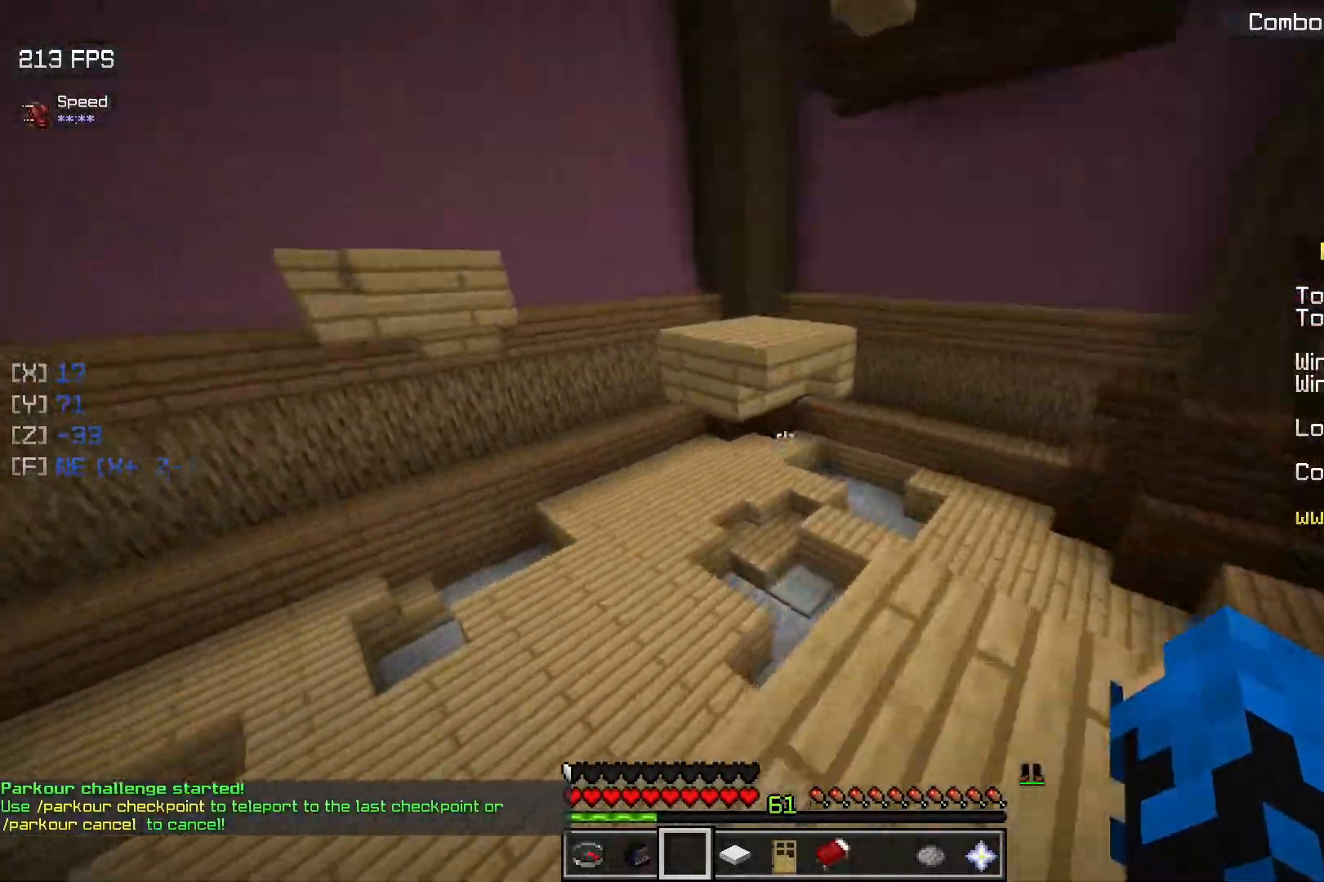
{"keys": ["space", "w"], "mouse": [], "events": [[200, "d", "up"], [400, "space", "down"]]}
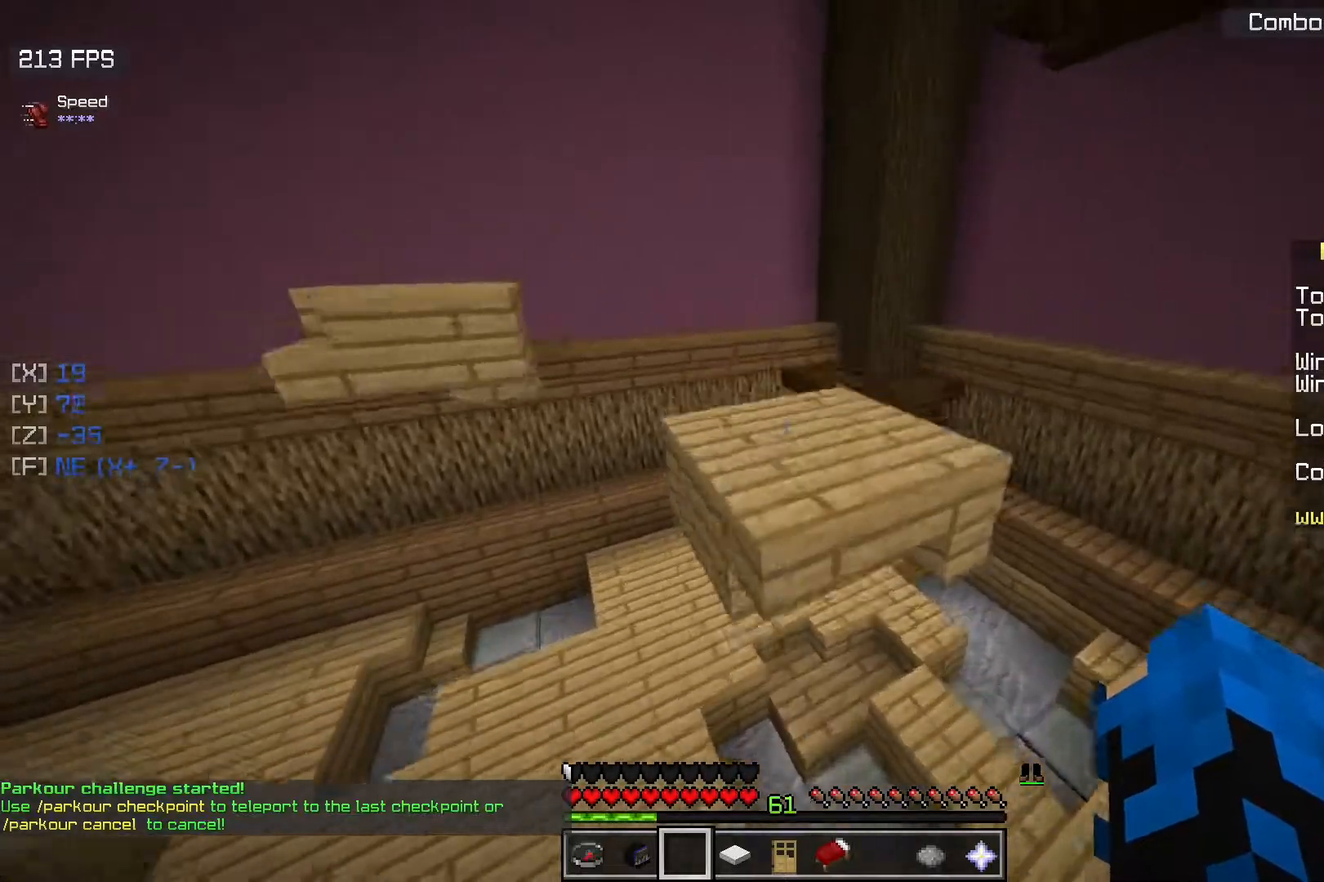
{"keys": ["w"], "mouse": [], "events": [[100, "space", "up"], [183, "d", "down"], [467, "d", "up"]]}
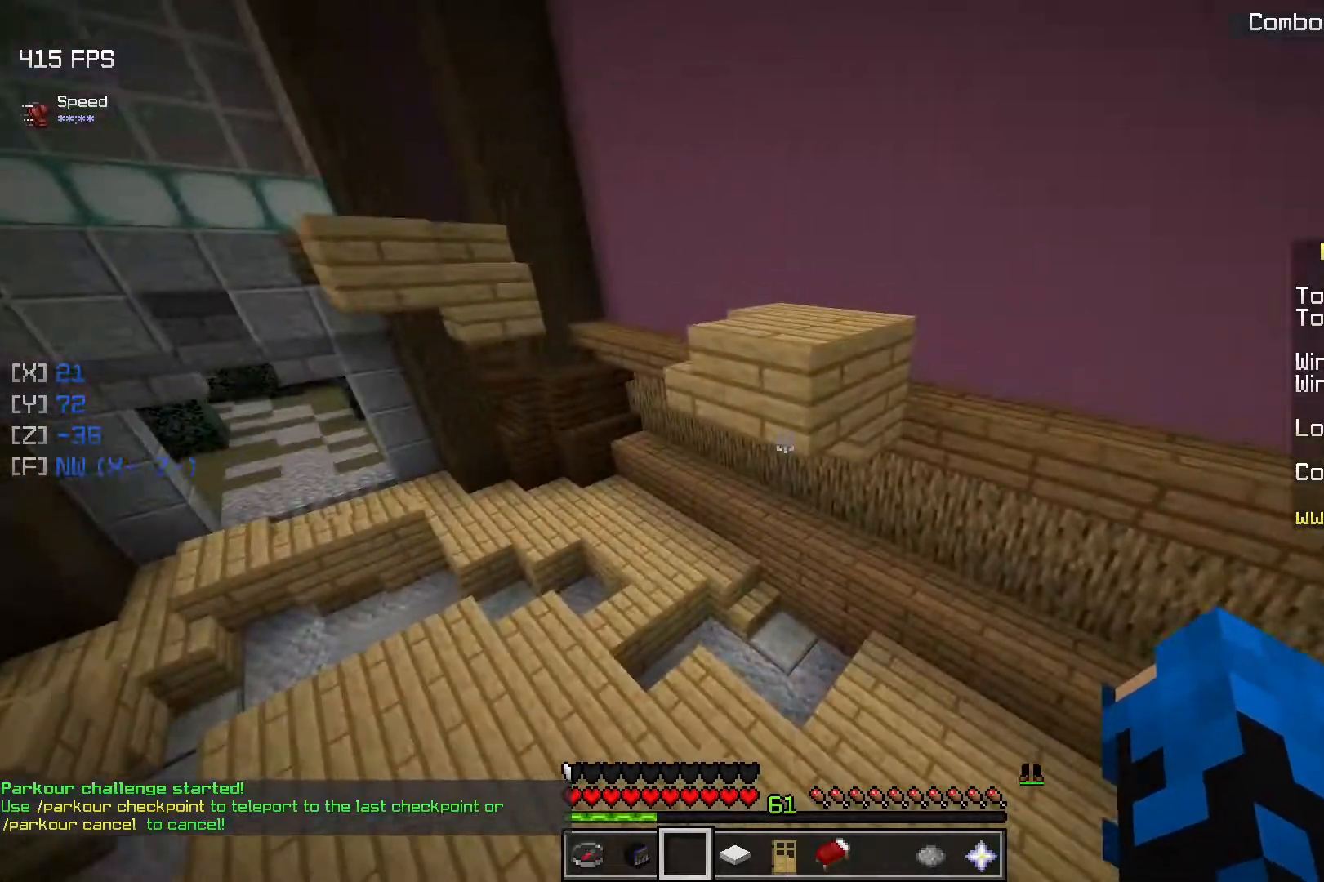
{"keys": ["d", "w"], "mouse": [], "events": [[117, "space", "down"], [283, "d", "down"], [350, "space", "up"]]}
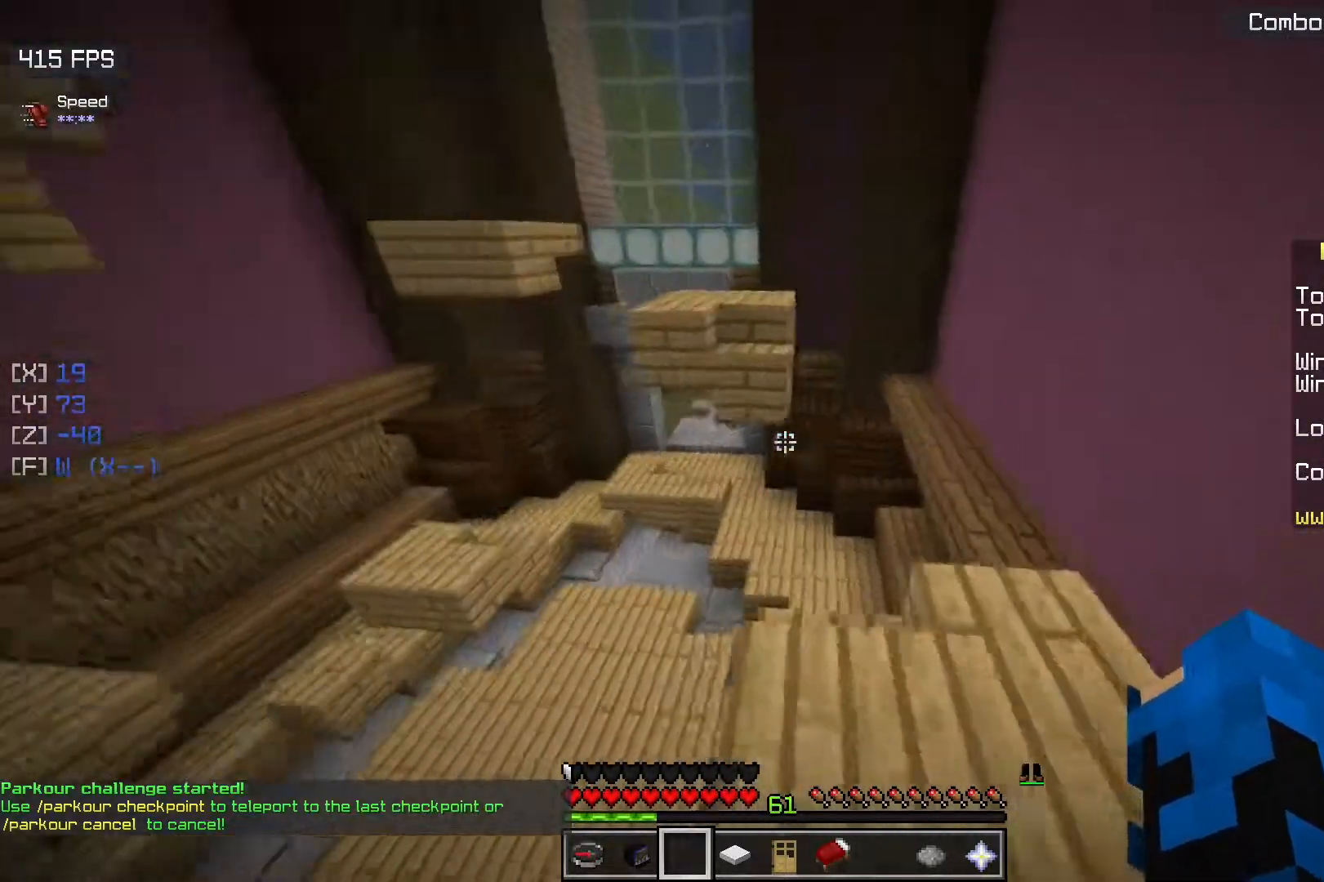
{"keys": ["space", "w"], "mouse": [], "events": [[250, "d", "up"], [400, "space", "down"]]}
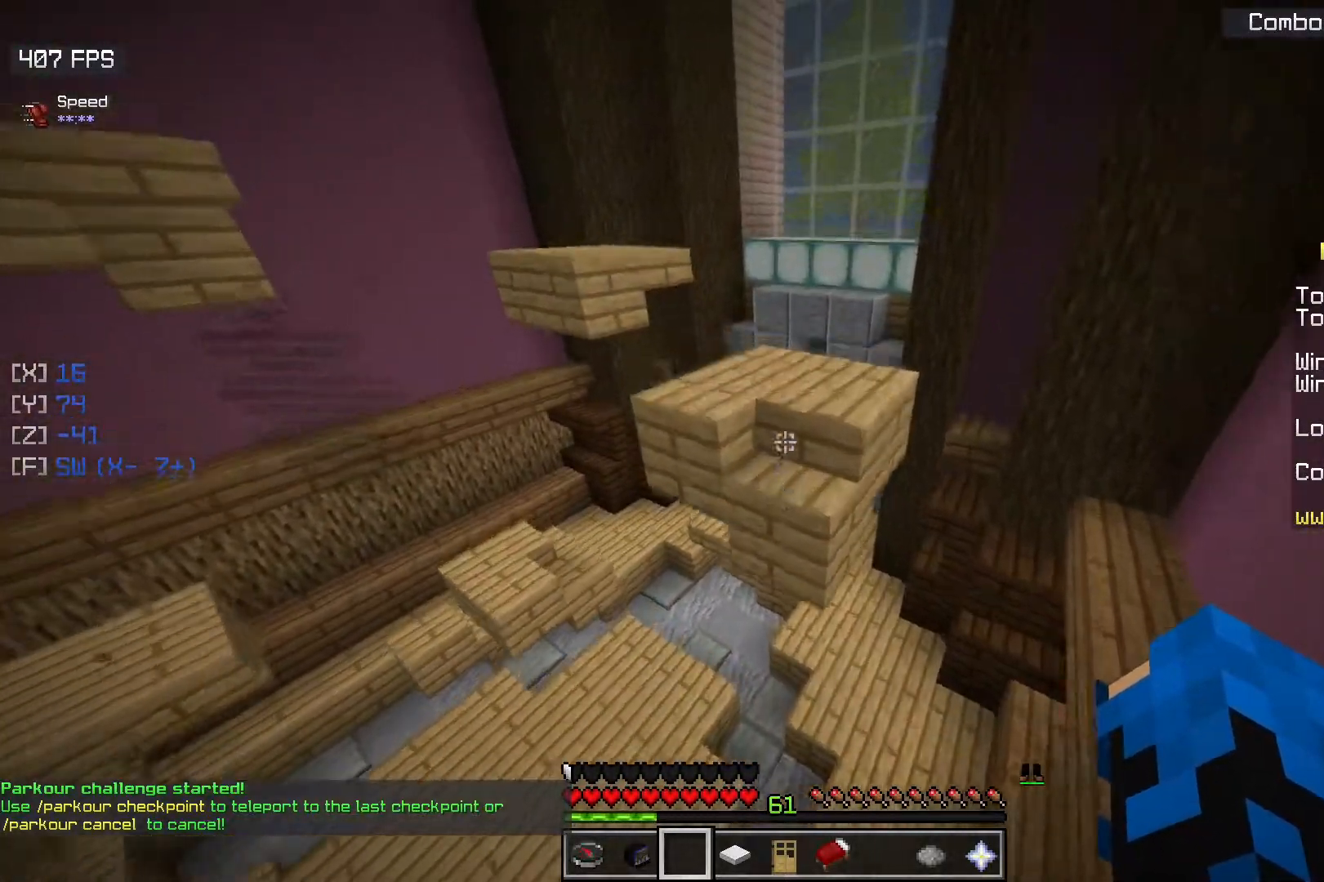
{"keys": ["w"], "mouse": [], "events": [[150, "space", "up"]]}
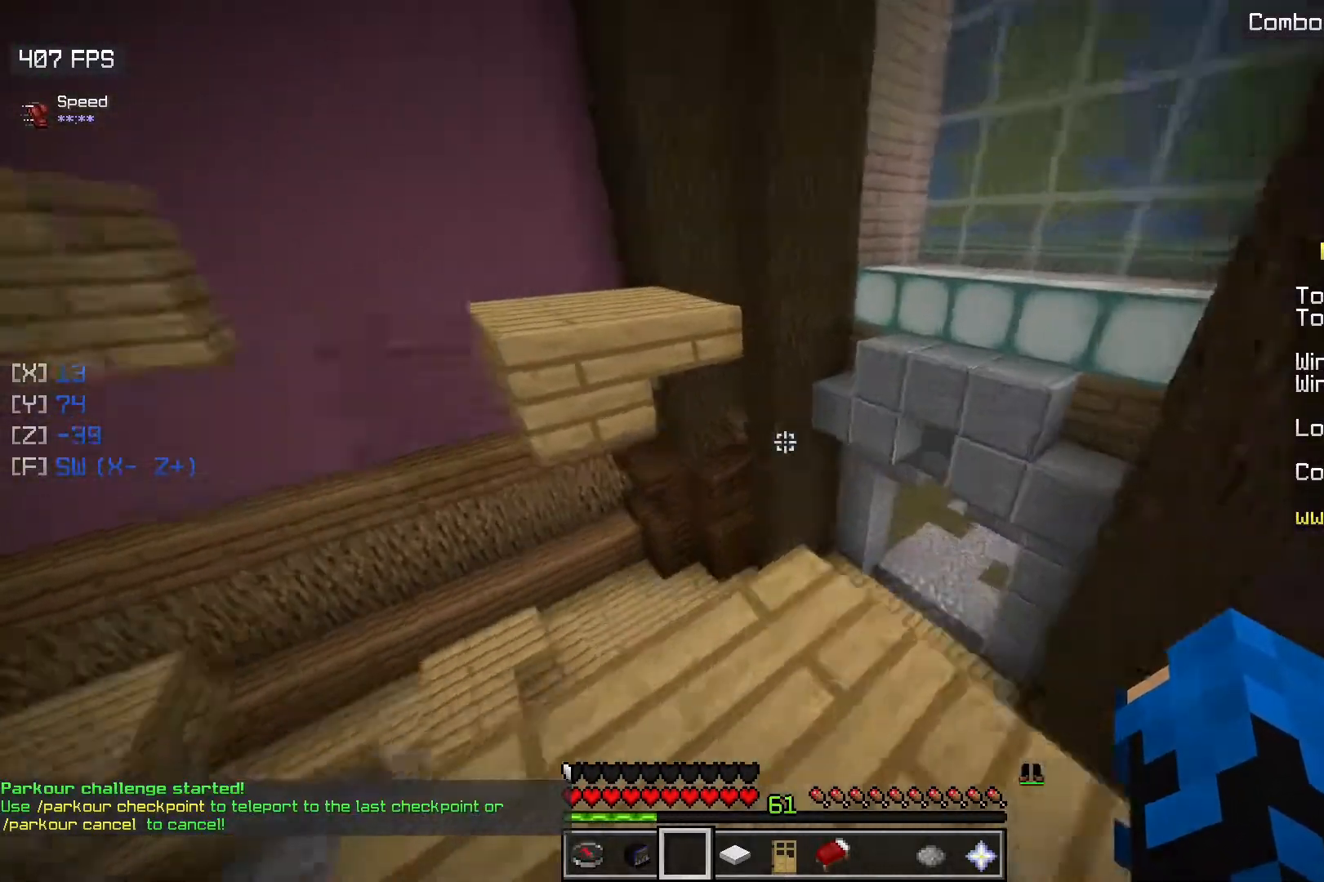
{"keys": ["d", "w"], "mouse": [], "events": [[200, "space", "down"], [400, "d", "down"], [433, "space", "up"]]}
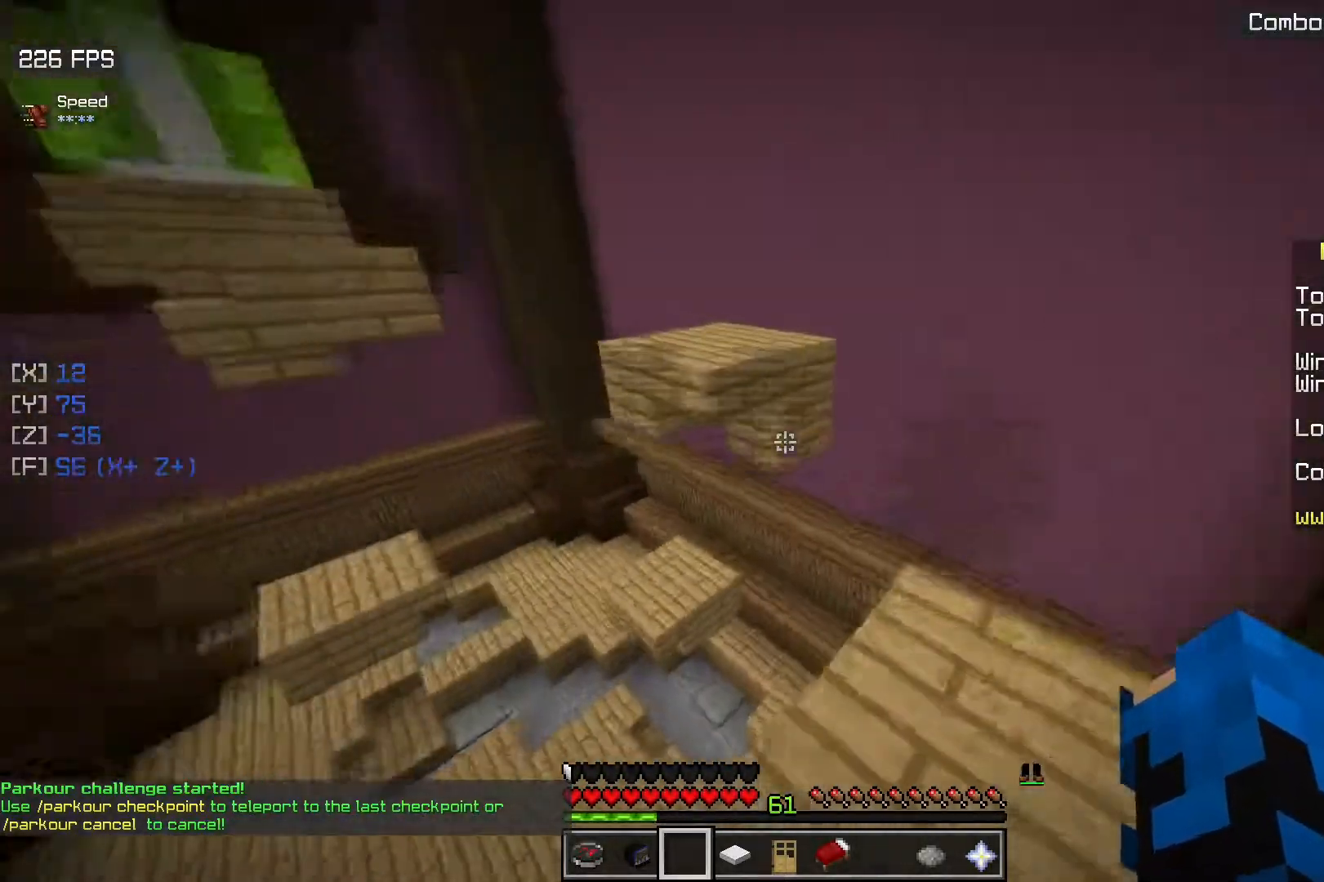
{"keys": ["space", "w"], "mouse": [], "events": [[183, "d", "up"], [333, "space", "down"]]}
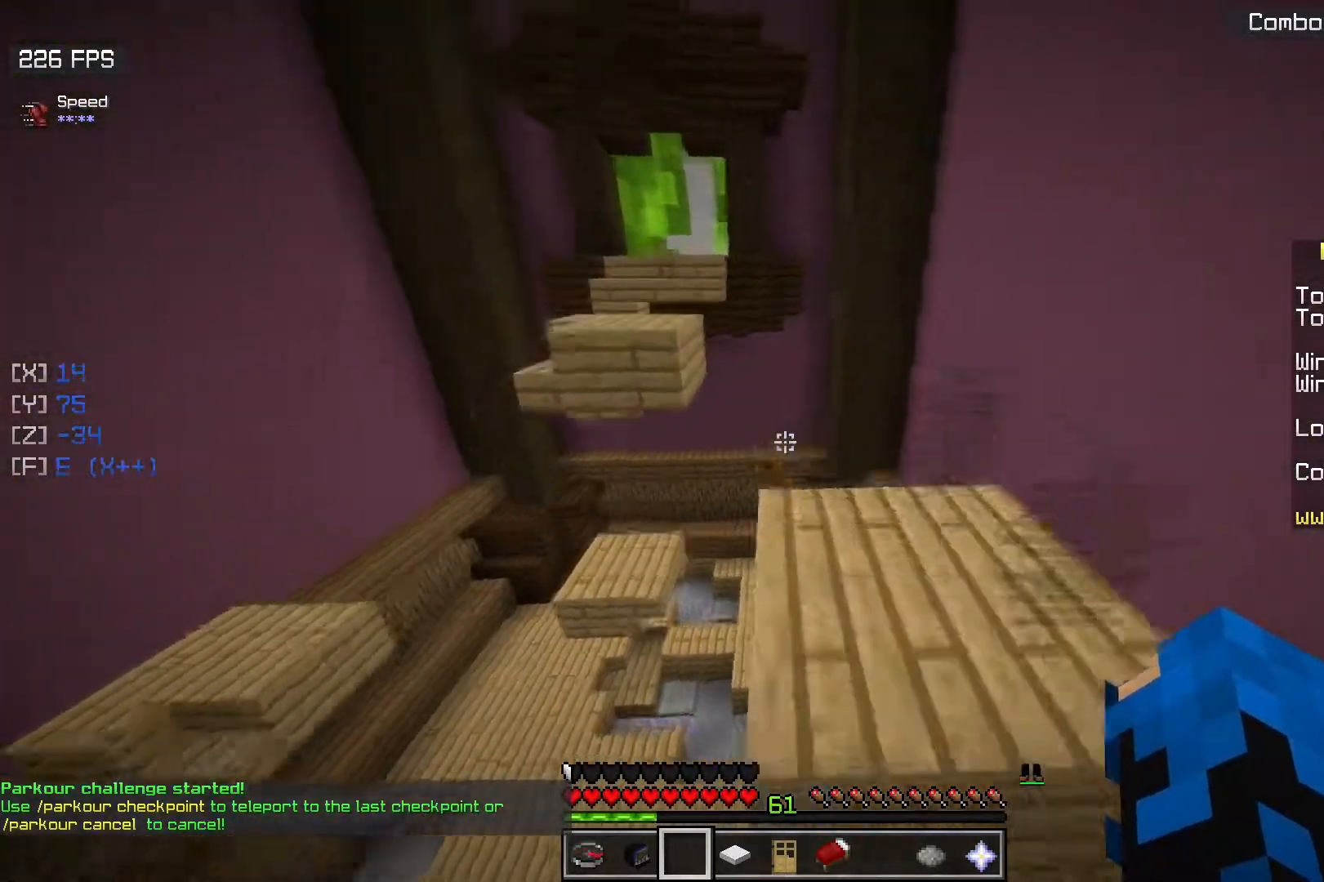
{"keys": ["space", "w"], "mouse": [], "events": [[67, "space", "up"], [417, "space", "down"]]}
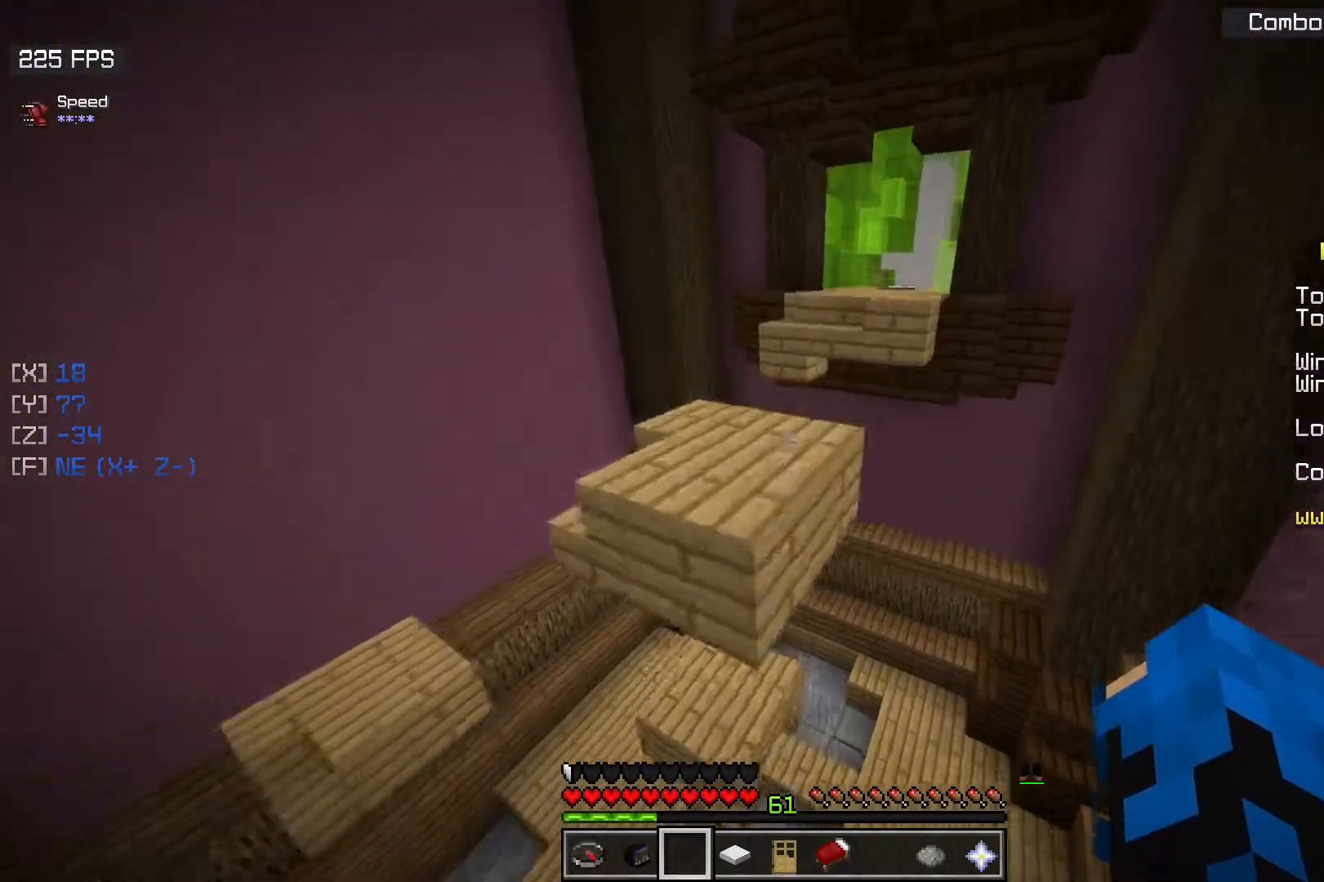
{"keys": ["a", "w"], "mouse": [], "events": [[83, "a", "down"], [167, "space", "up"]]}
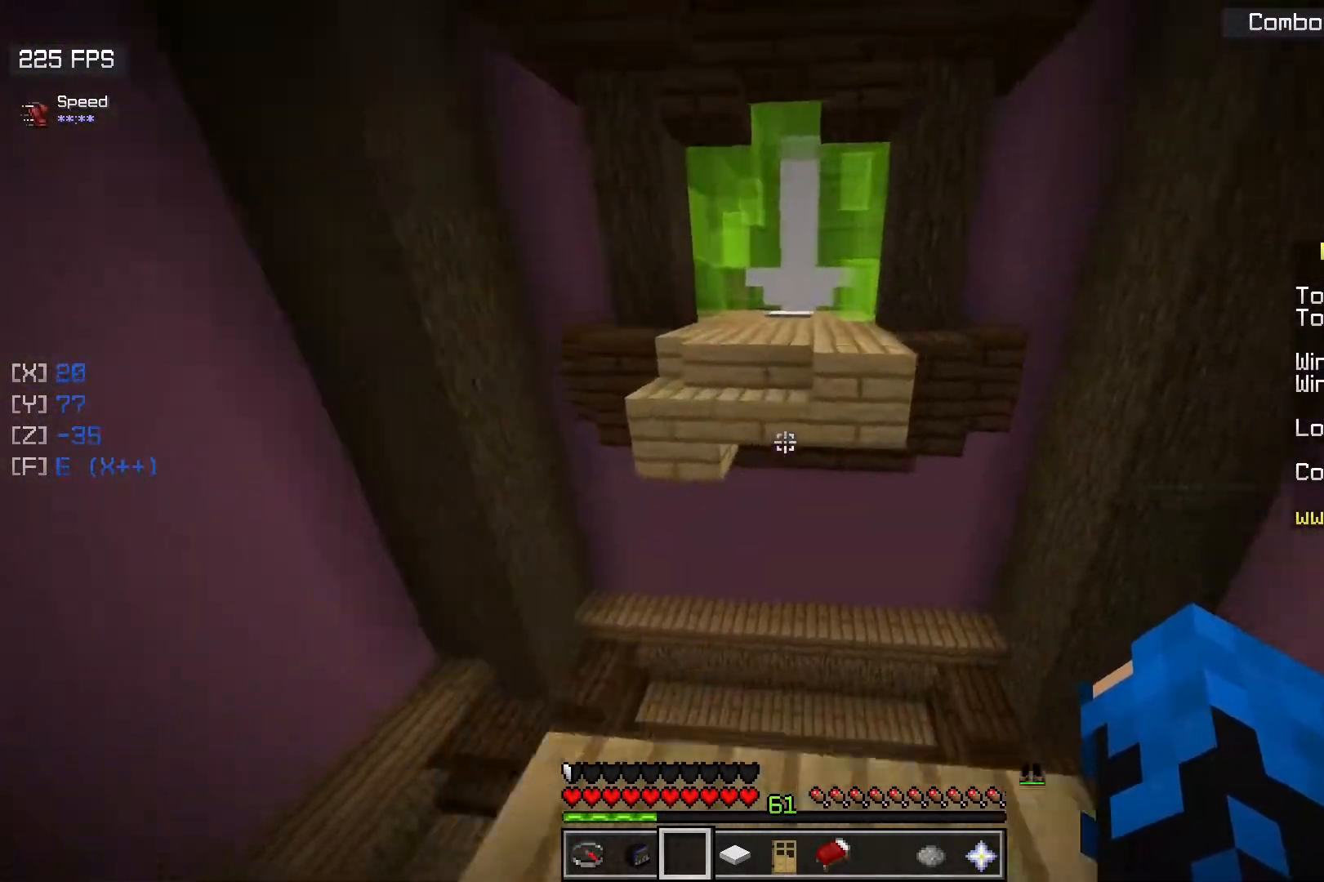
{"keys": ["w"], "mouse": [], "events": [[50, "a", "up"], [150, "space", "down"], [467, "space", "up"]]}
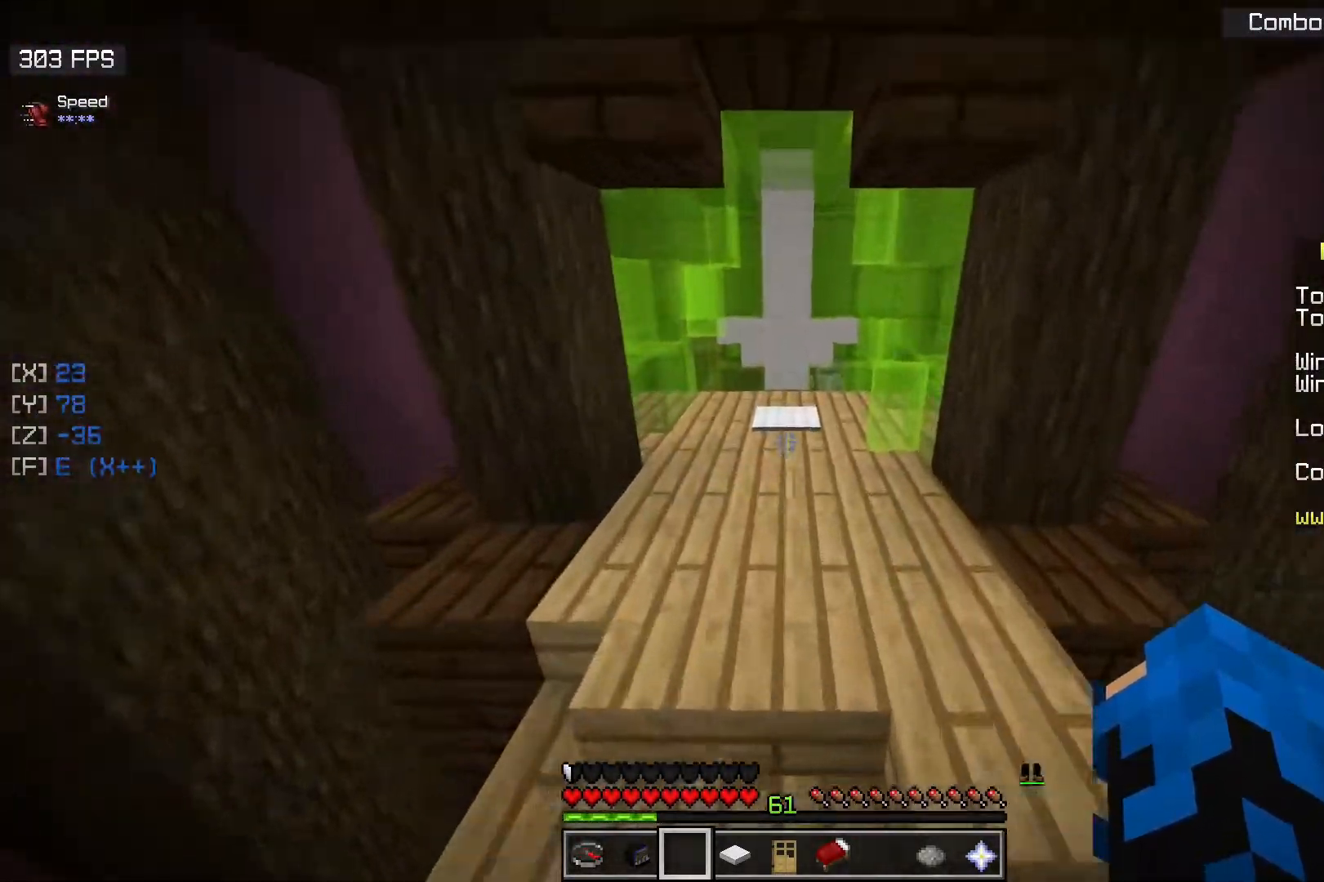
{"keys": ["w"], "mouse": [], "events": []}
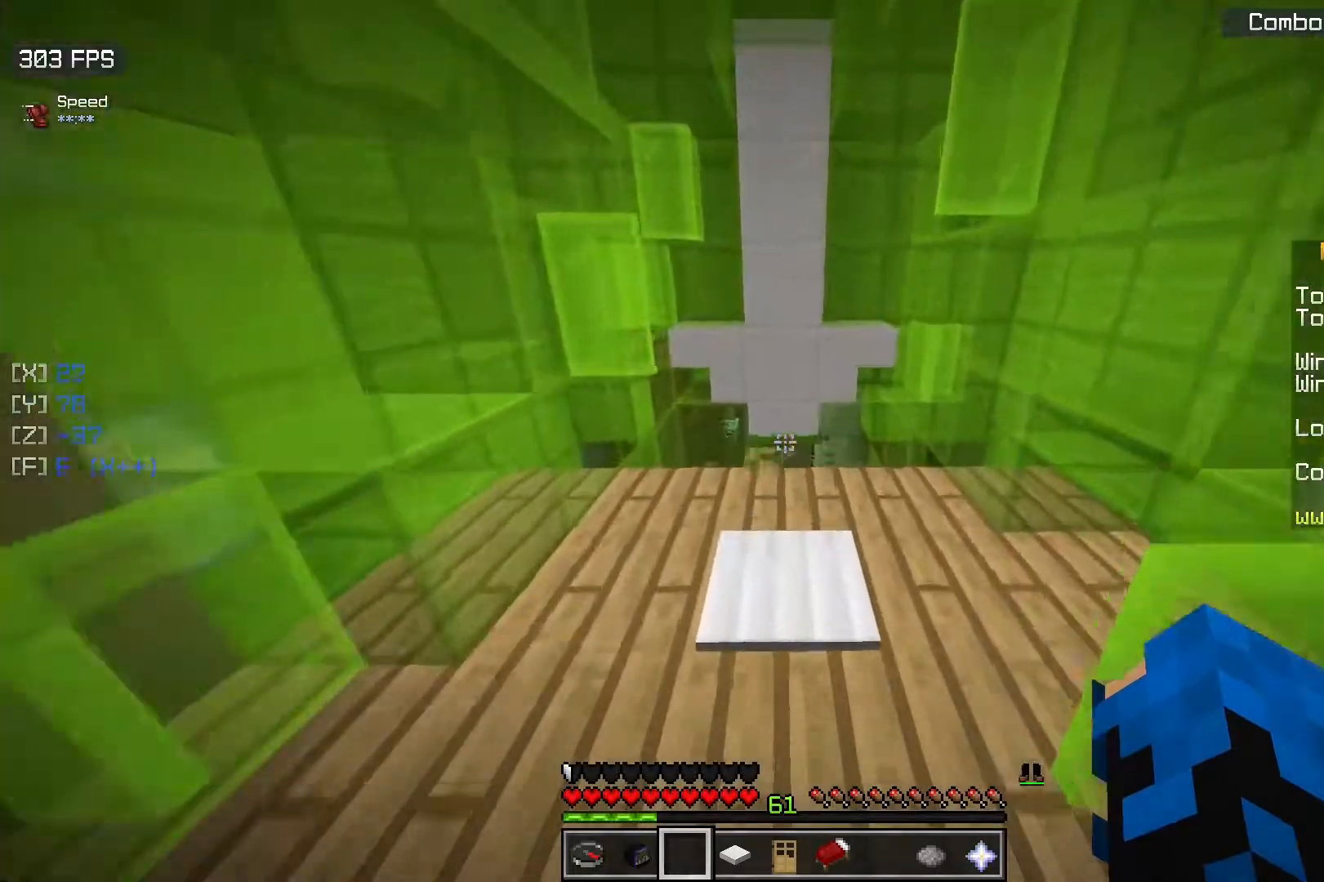
{"keys": ["w"], "mouse": [], "events": []}
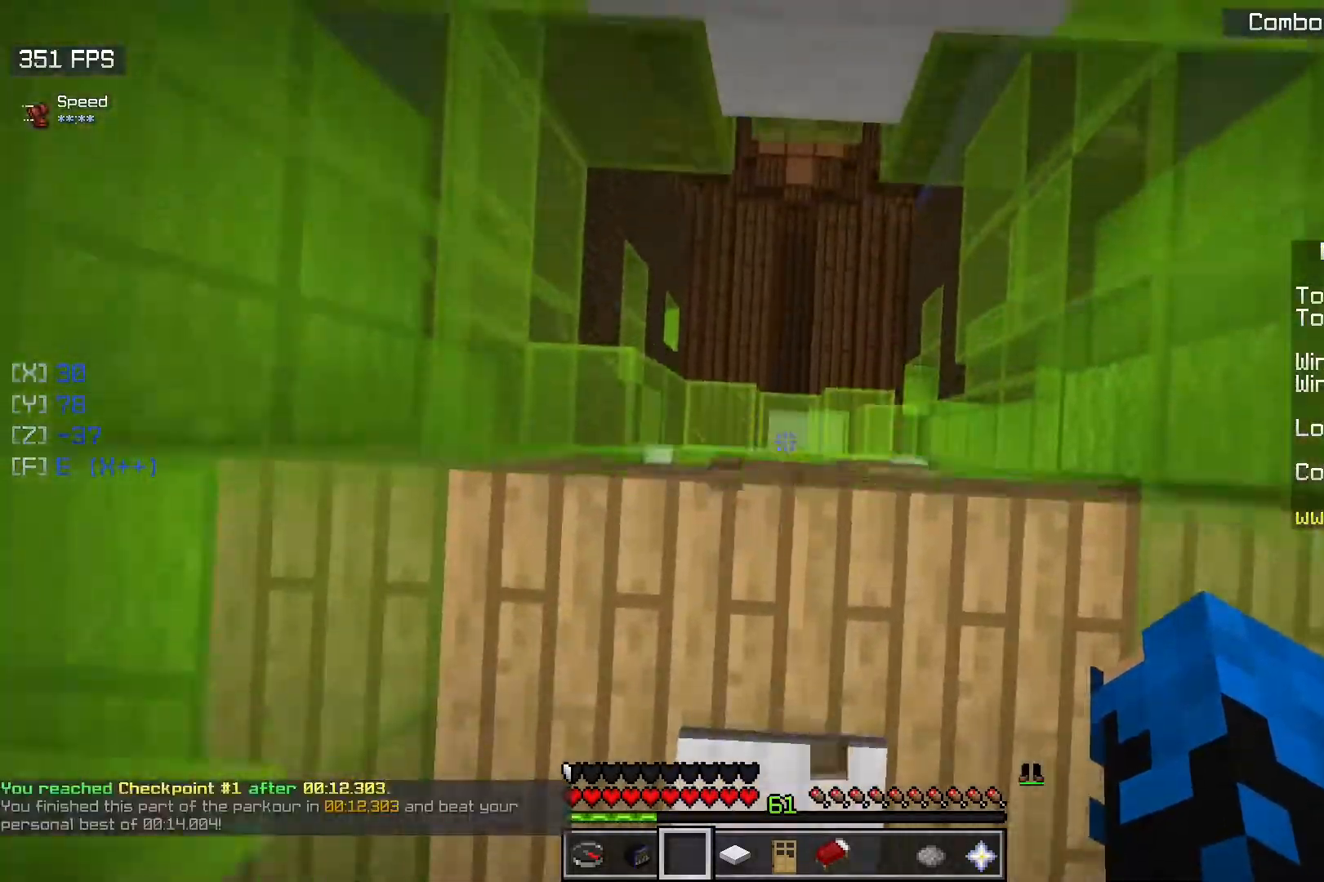
{"keys": ["w"], "mouse": [], "events": []}
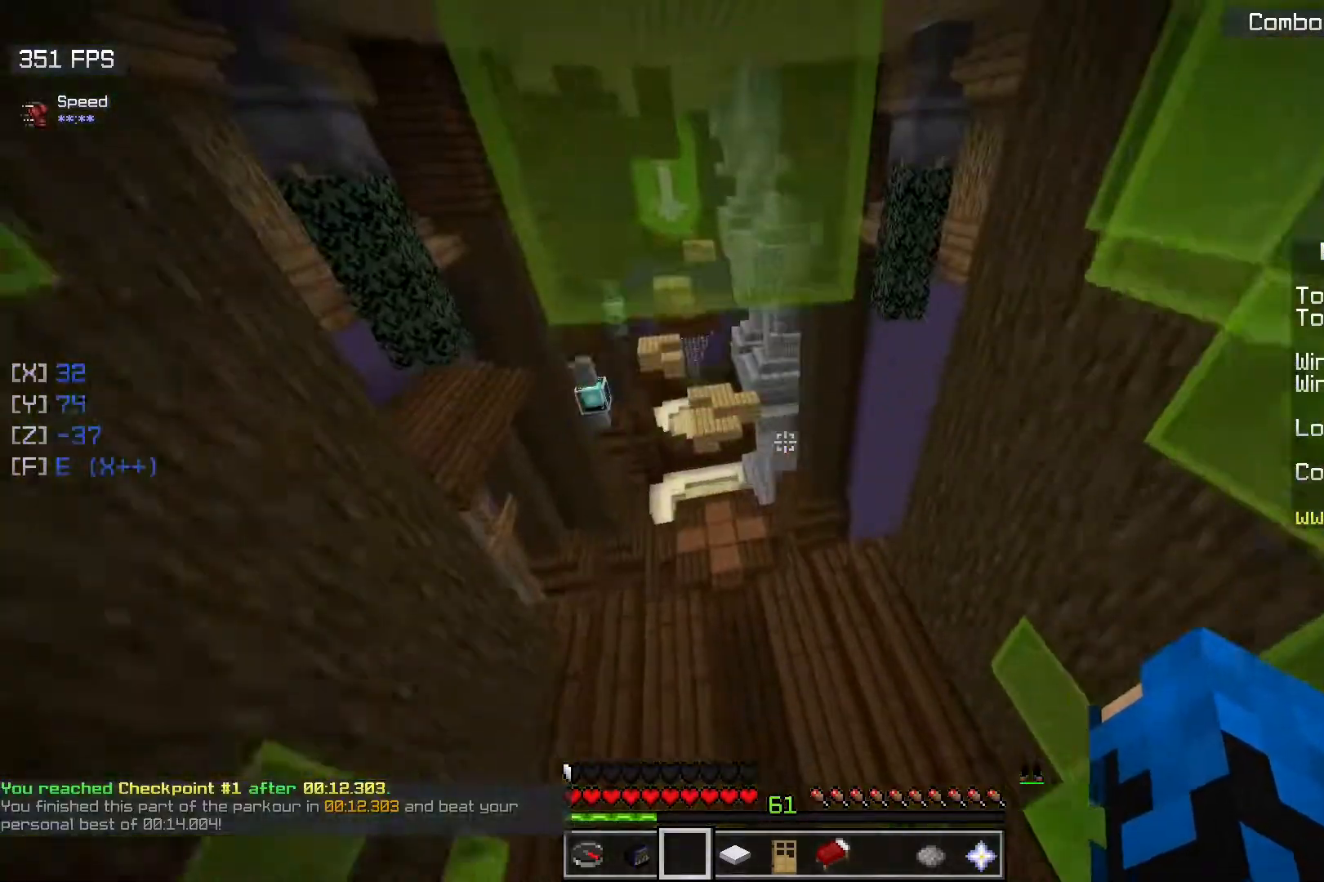
{"keys": ["w"], "mouse": [], "events": [[267, "d", "down"], [500, "d", "up"]]}
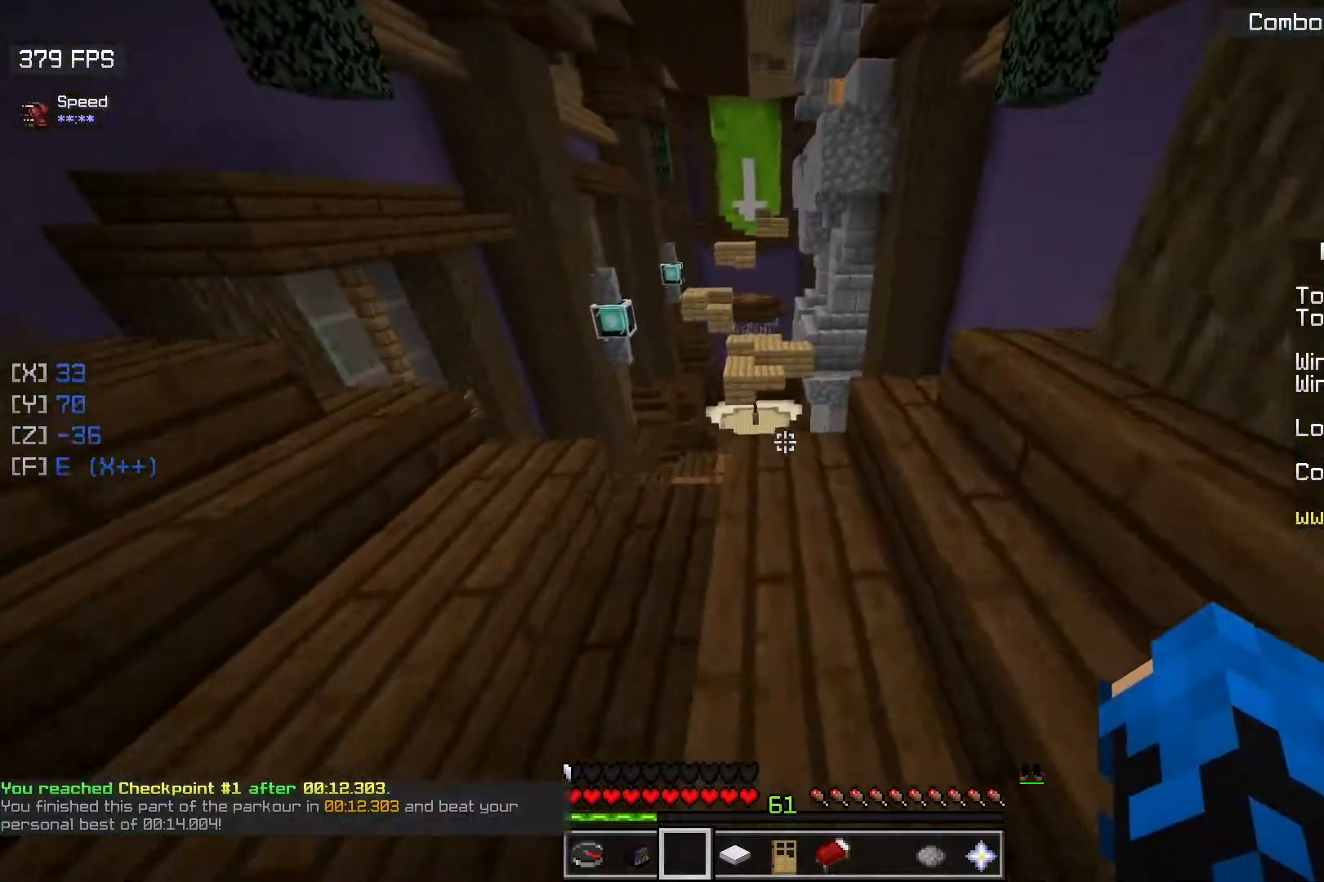
{"keys": ["space", "w"], "mouse": [], "events": [[67, "a", "down"], [233, "a", "up"], [383, "space", "down"]]}
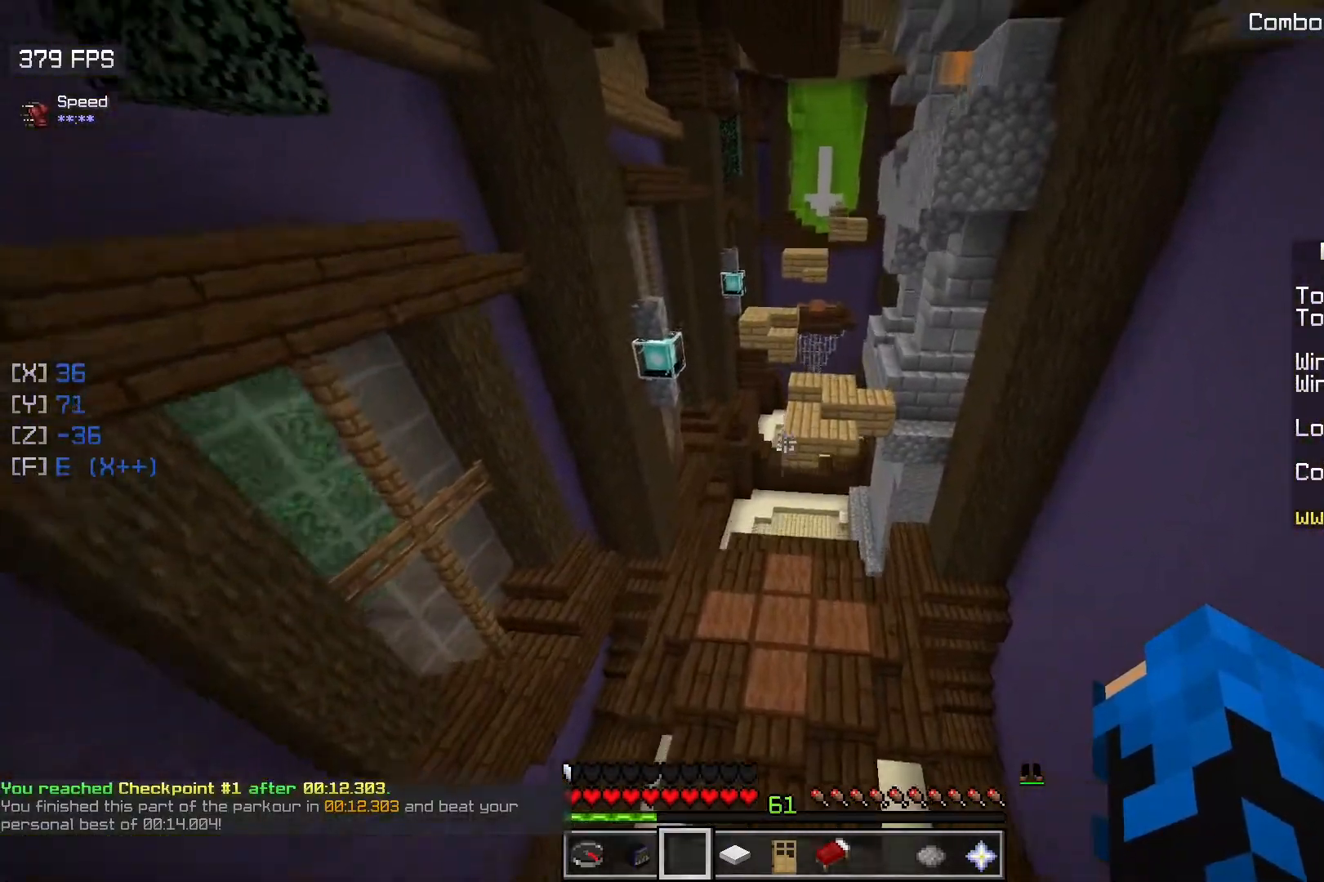
{"keys": ["w"], "mouse": [], "events": [[167, "space", "up"]]}
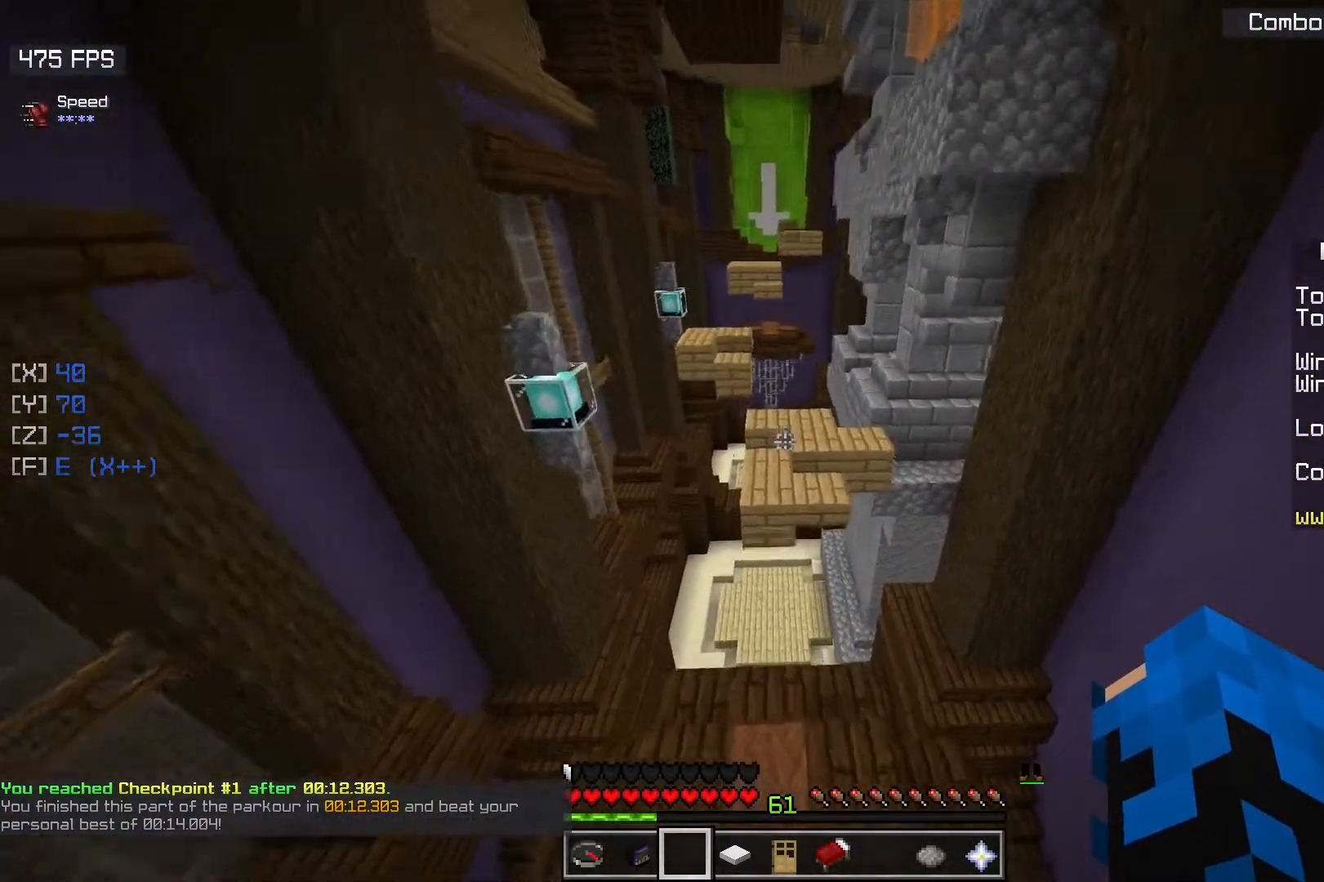
{"keys": ["space", "w"], "mouse": [], "events": [[350, "space", "down"]]}
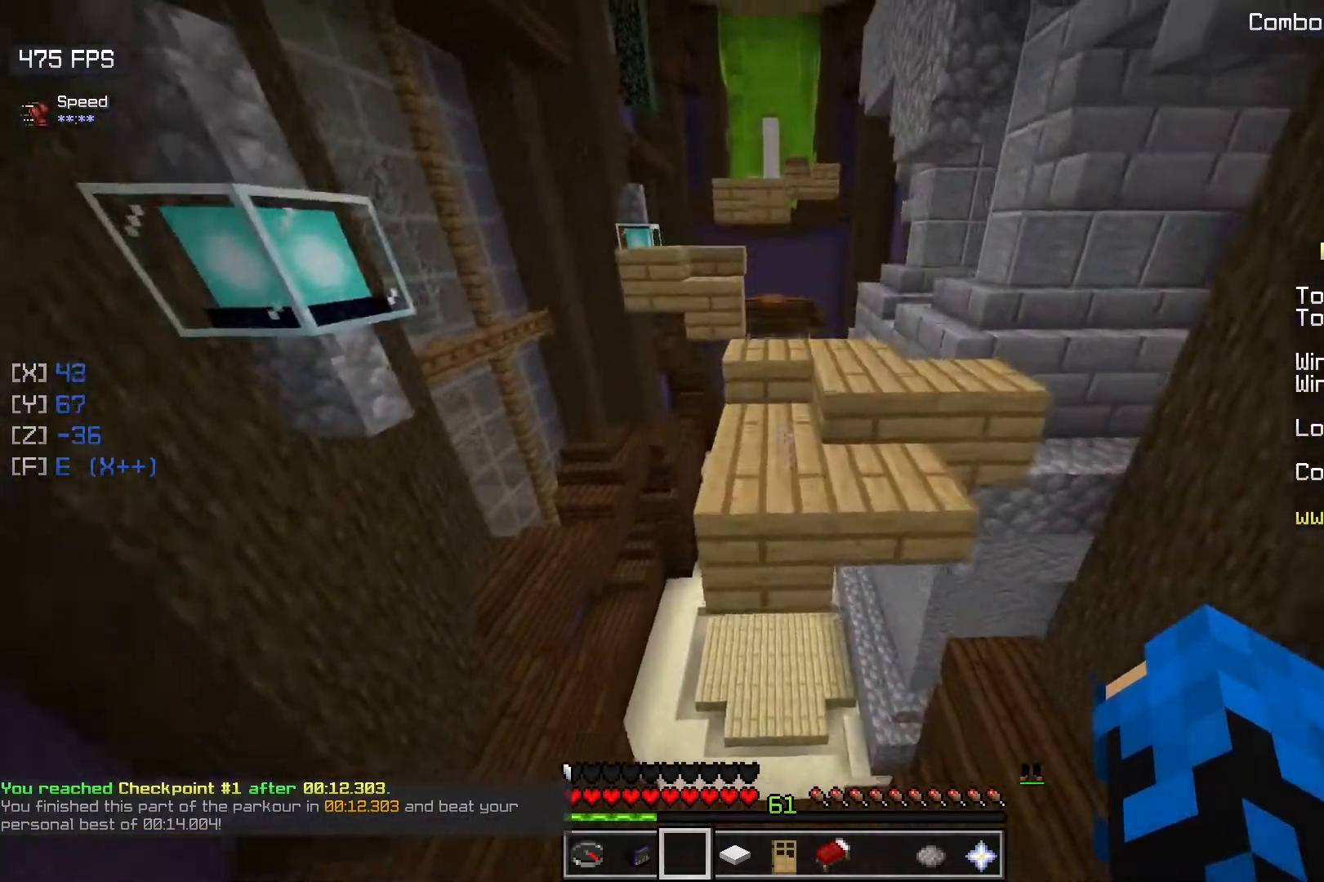
{"keys": ["w"], "mouse": [], "events": [[117, "space", "up"]]}
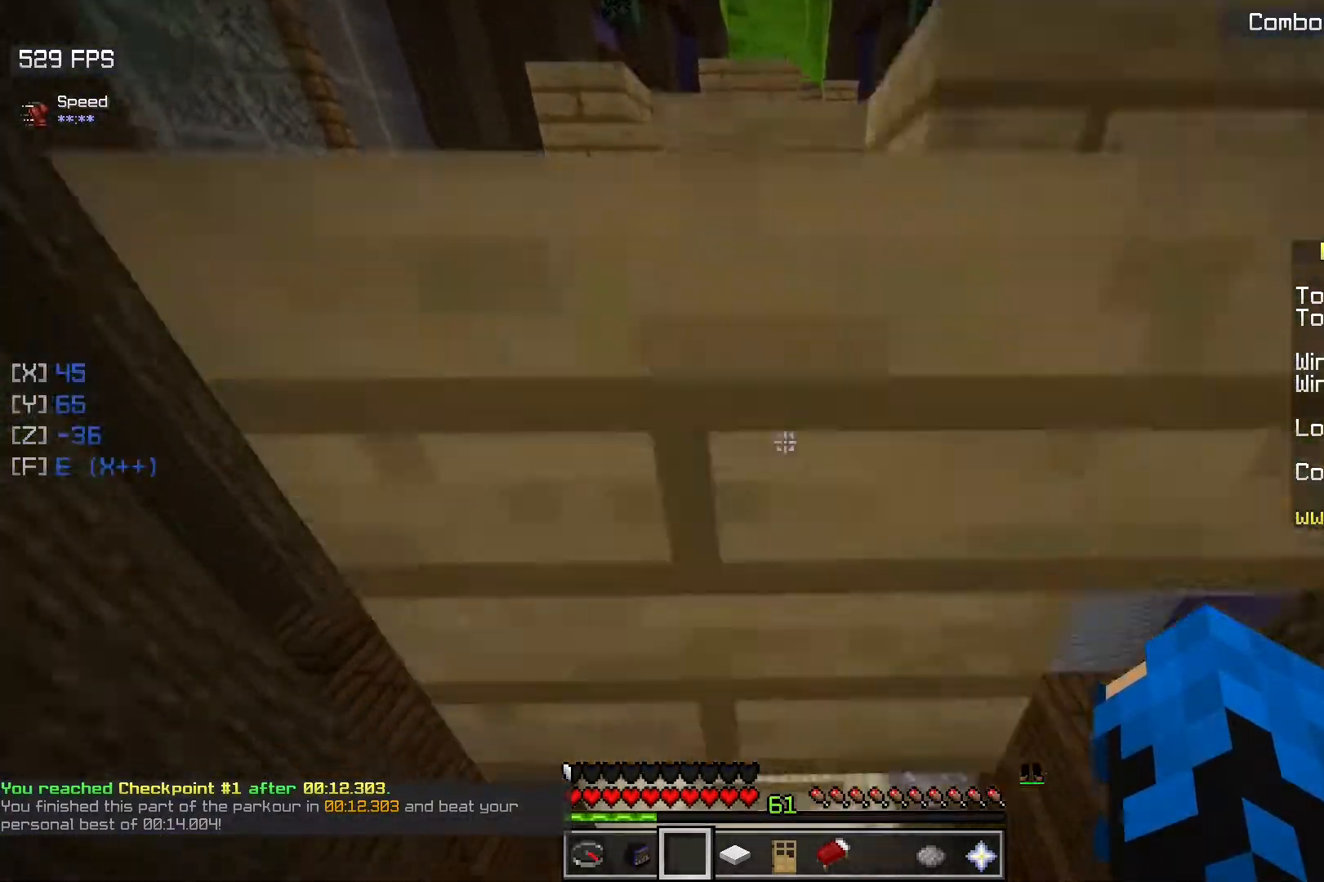
{"keys": [], "mouse": [], "events": [[283, "w", "up"]]}
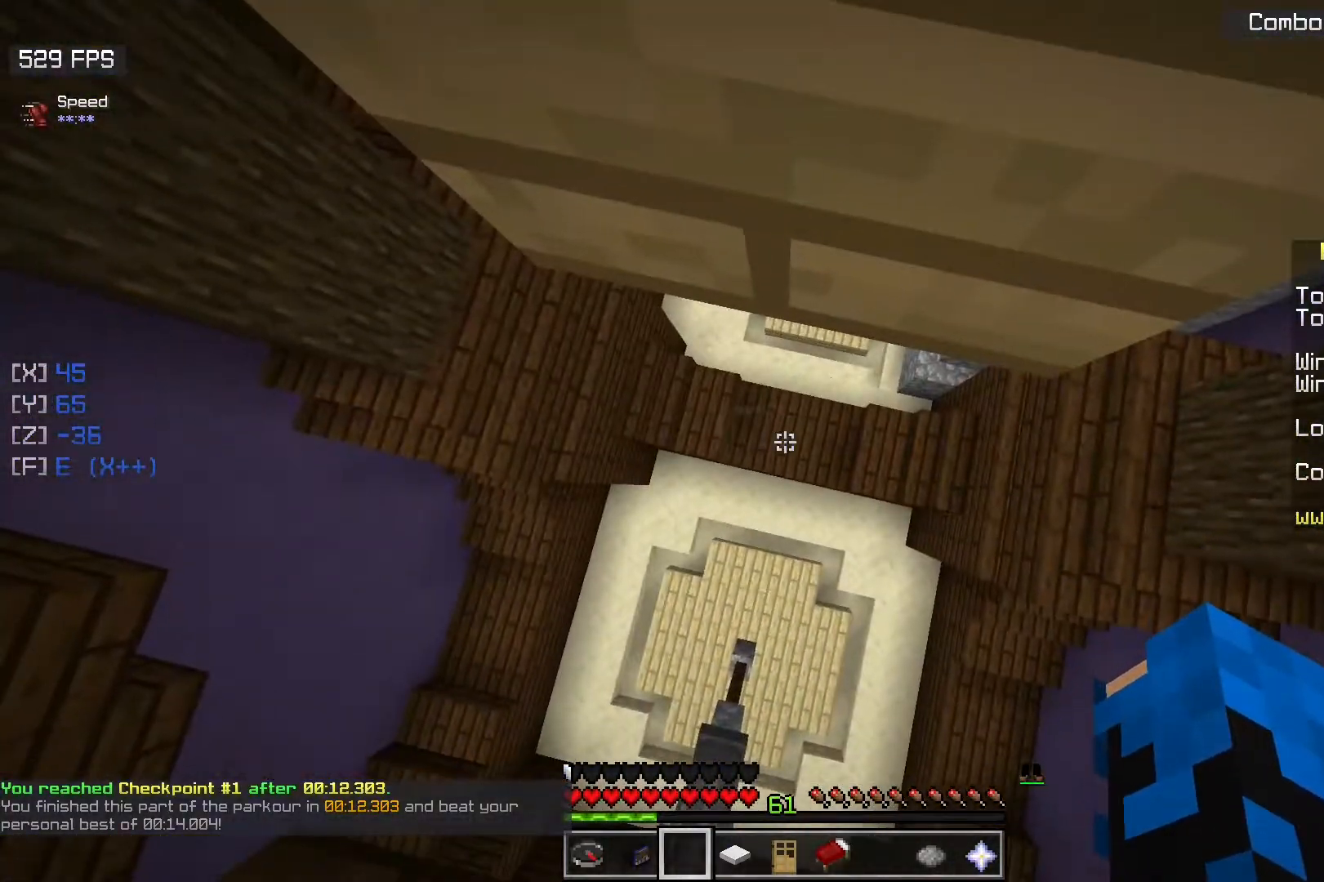
{"keys": [], "mouse": [], "events": []}
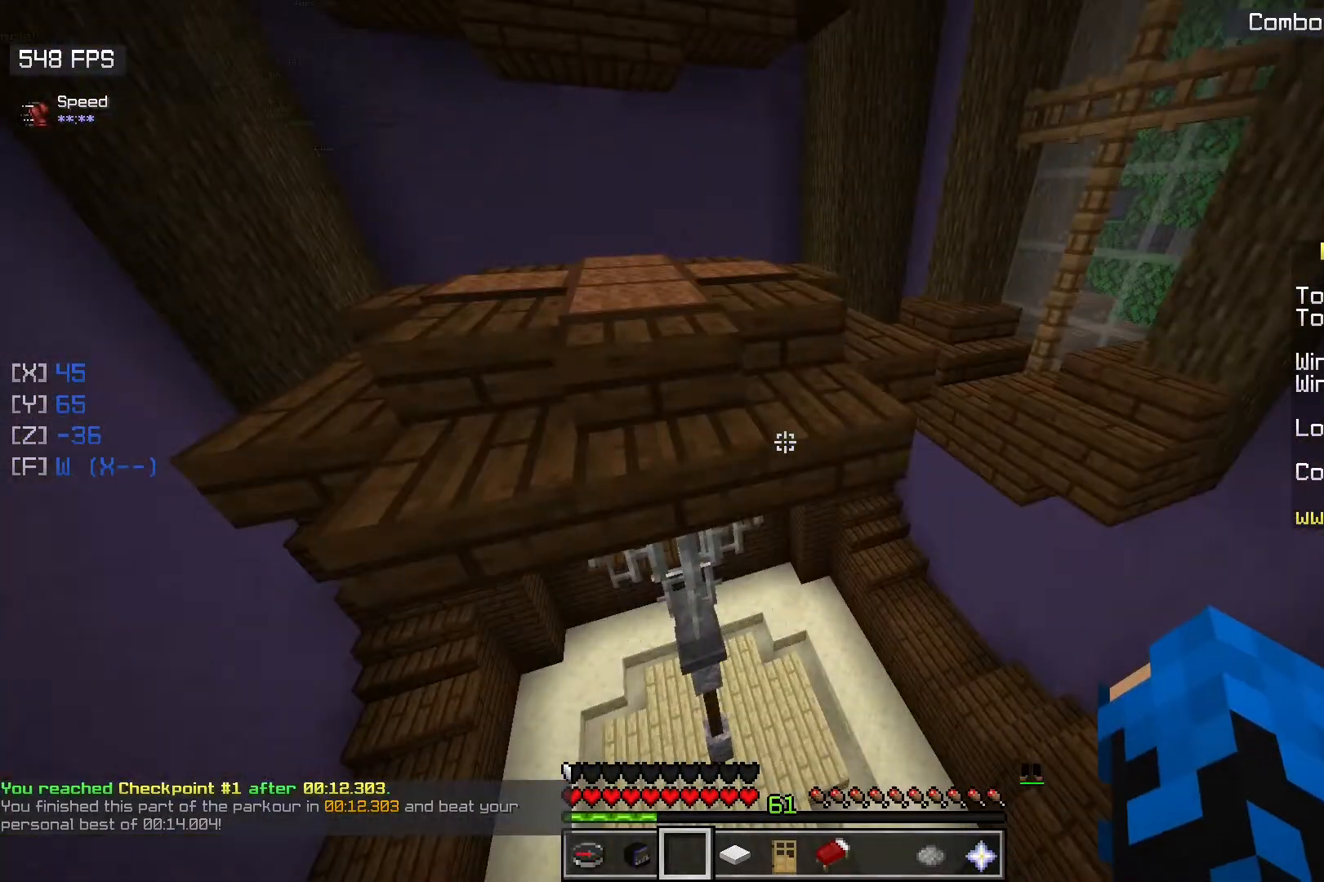
{"keys": ["a", "space", "w"], "mouse": [], "events": [[167, "w", "down"], [217, "space", "down"], [433, "a", "down"]]}
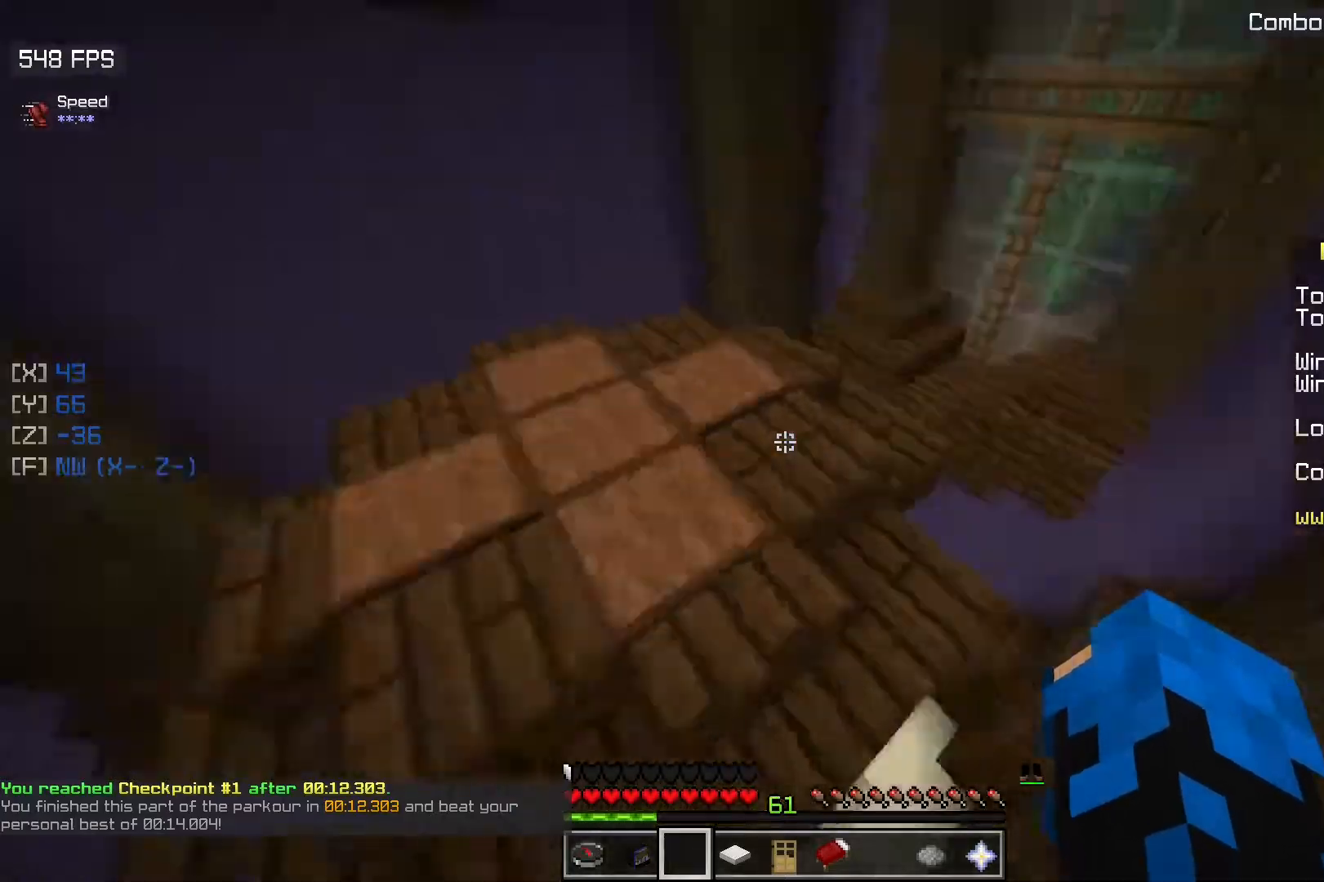
{"keys": [], "mouse": [], "events": [[50, "space", "up"], [217, "w", "up"], [417, "a", "up"]]}
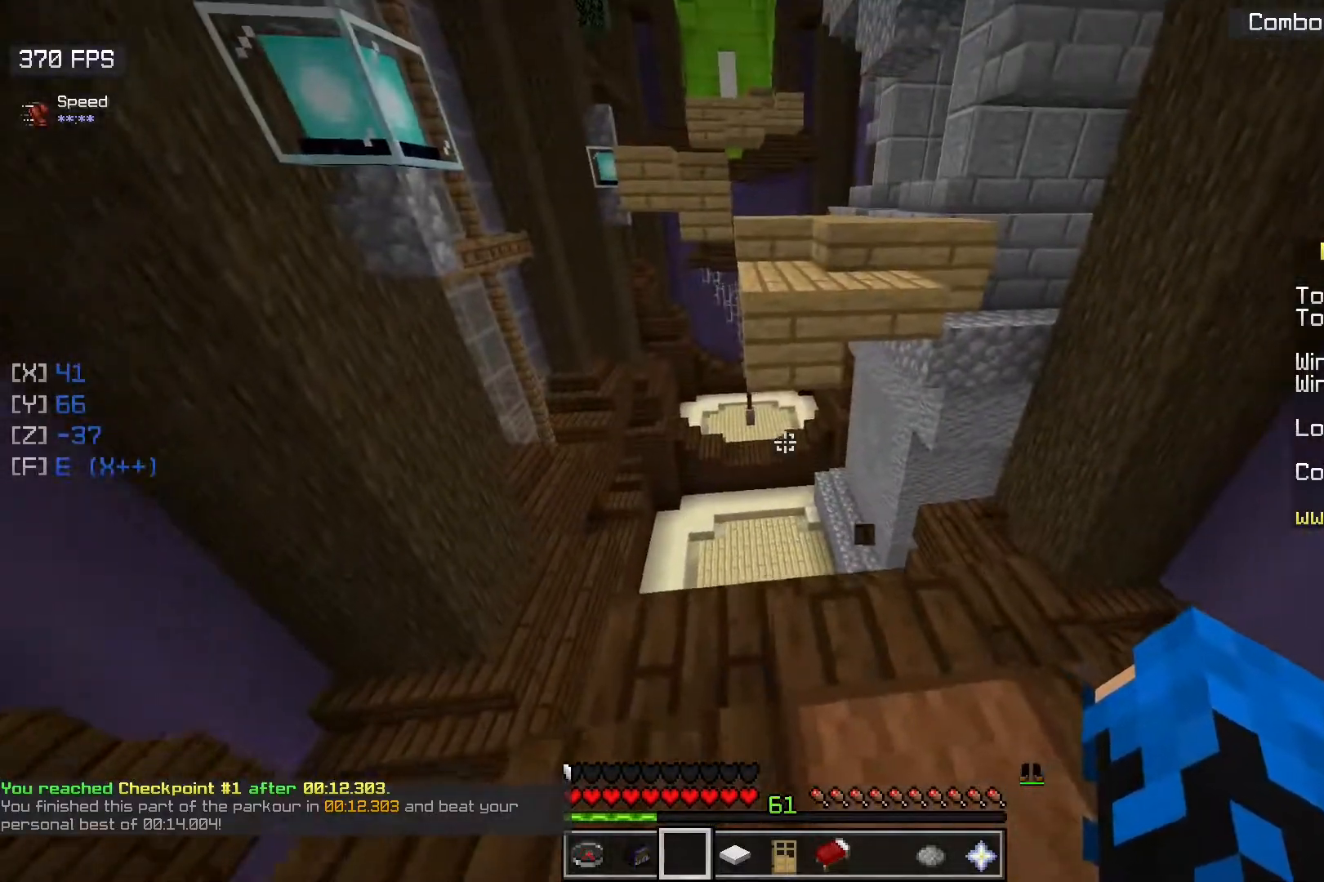
{"keys": ["space", "w"], "mouse": [], "events": [[17, "w", "down"], [300, "space", "down"]]}
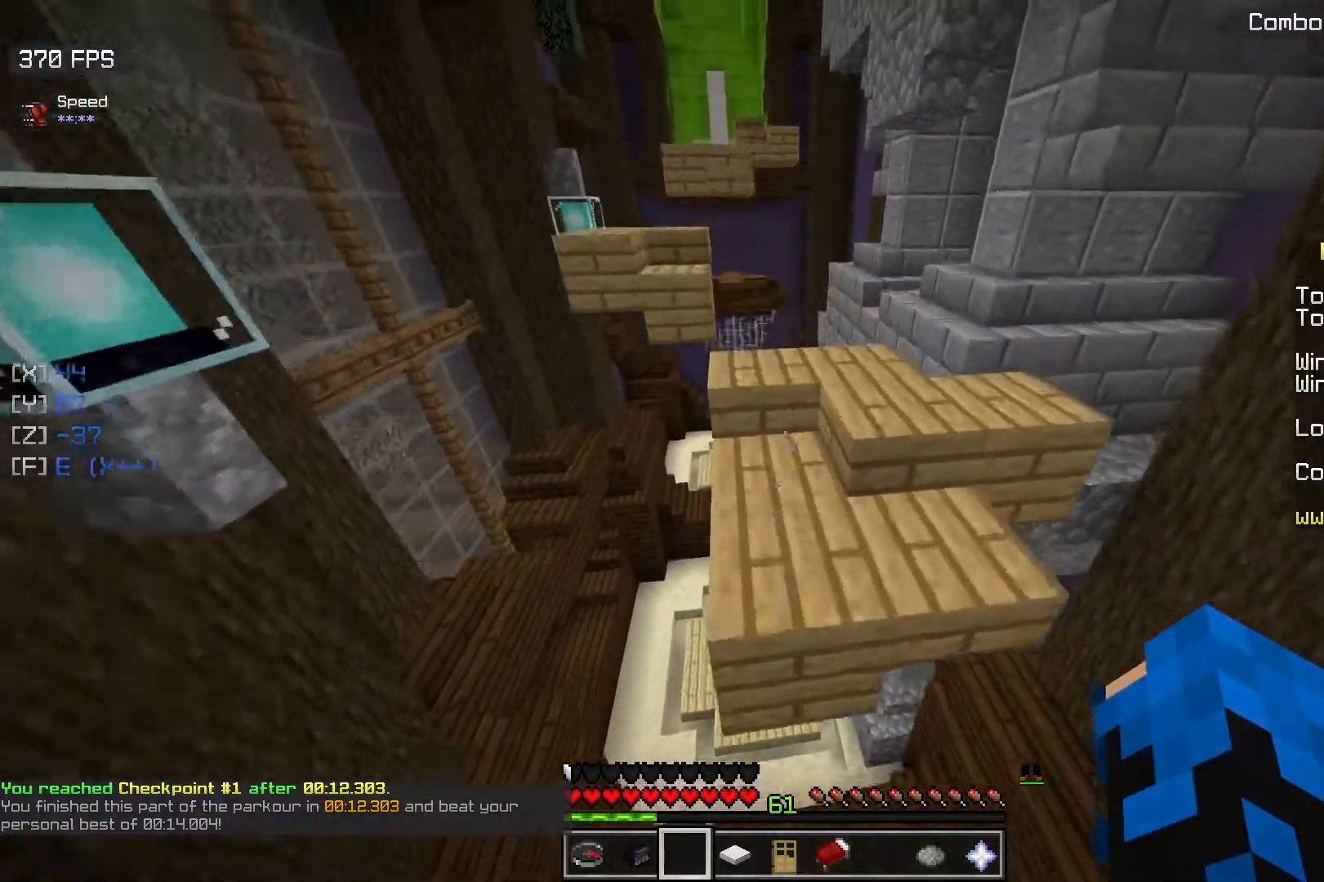
{"keys": ["w"], "mouse": [], "events": [[150, "space", "up"], [300, "d", "down"], [467, "d", "up"]]}
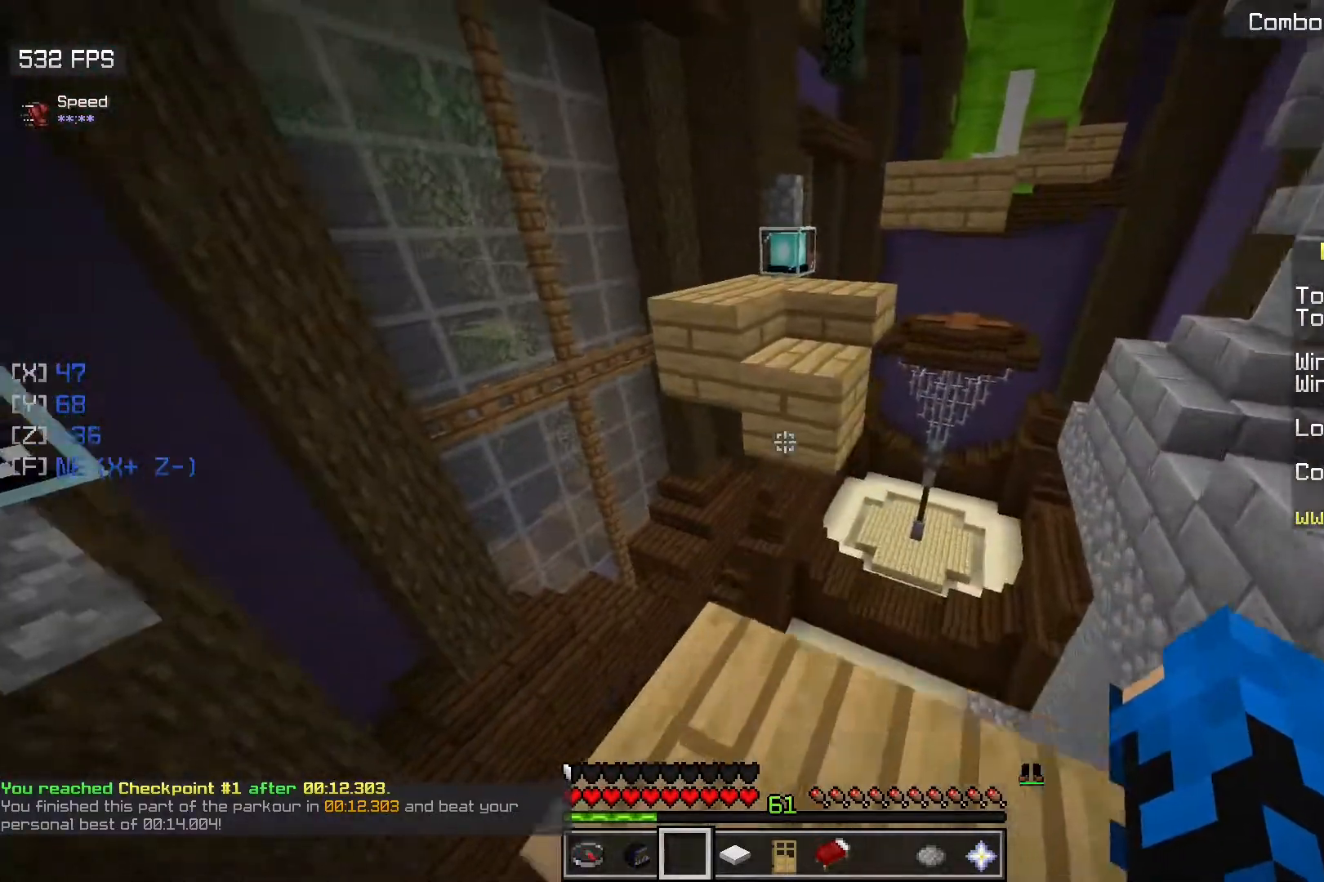
{"keys": ["a", "w"], "mouse": [], "events": [[83, "space", "down"], [383, "space", "up"], [417, "a", "down"]]}
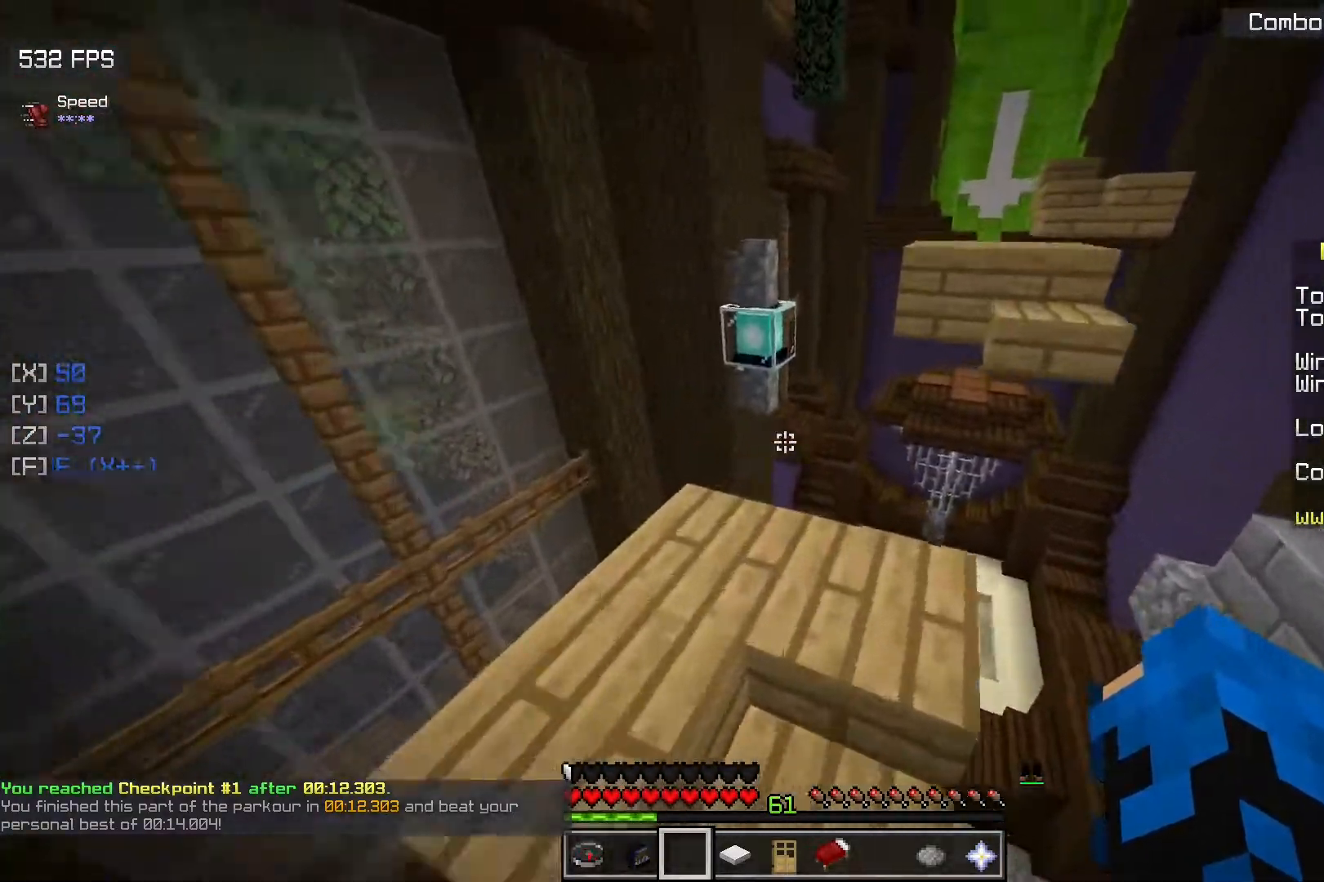
{"keys": ["w"], "mouse": [], "events": [[83, "w", "up"], [233, "a", "up"], [350, "w", "down"]]}
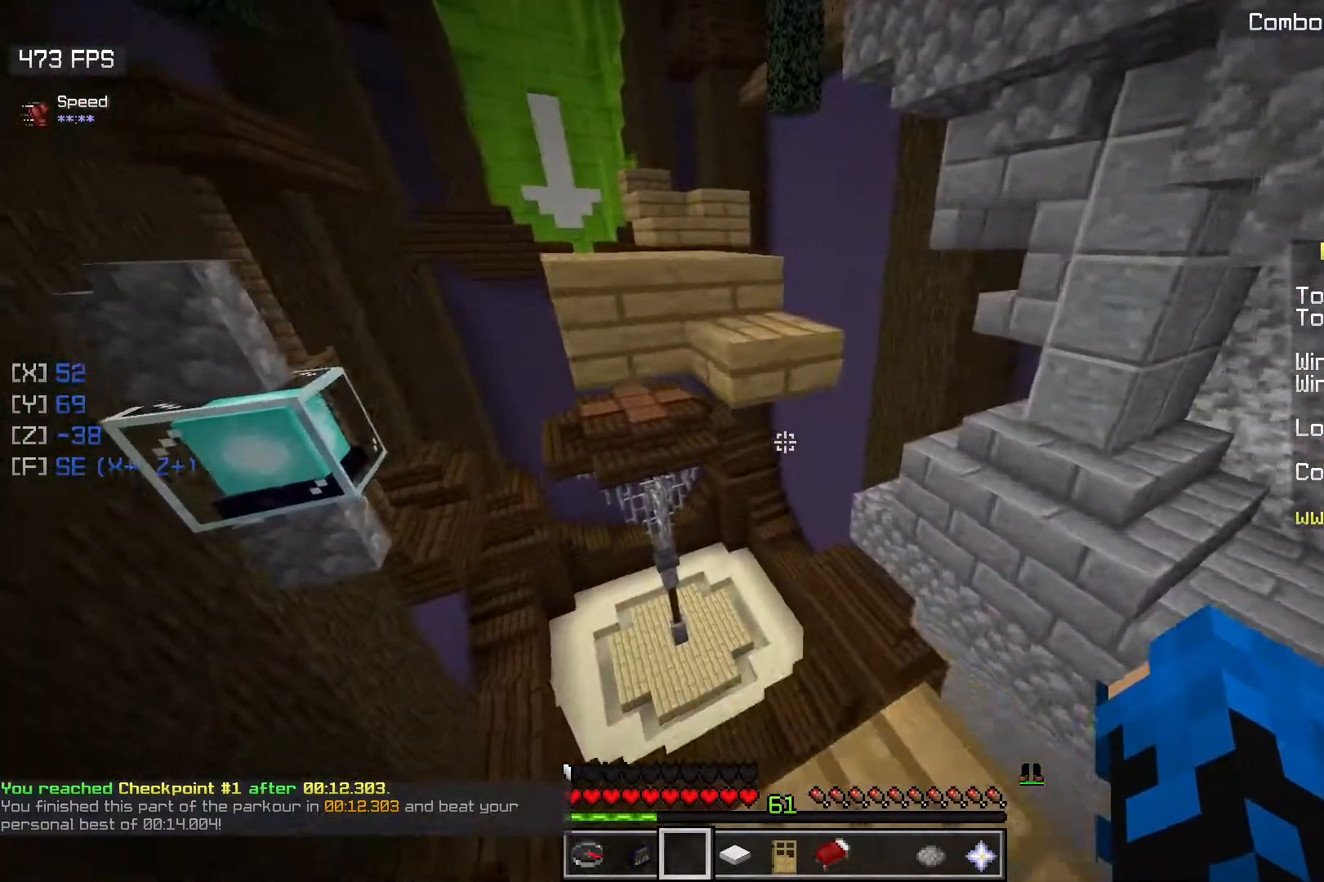
{"keys": ["a", "w"], "mouse": [], "events": [[150, "space", "down"], [350, "space", "up"], [417, "a", "down"]]}